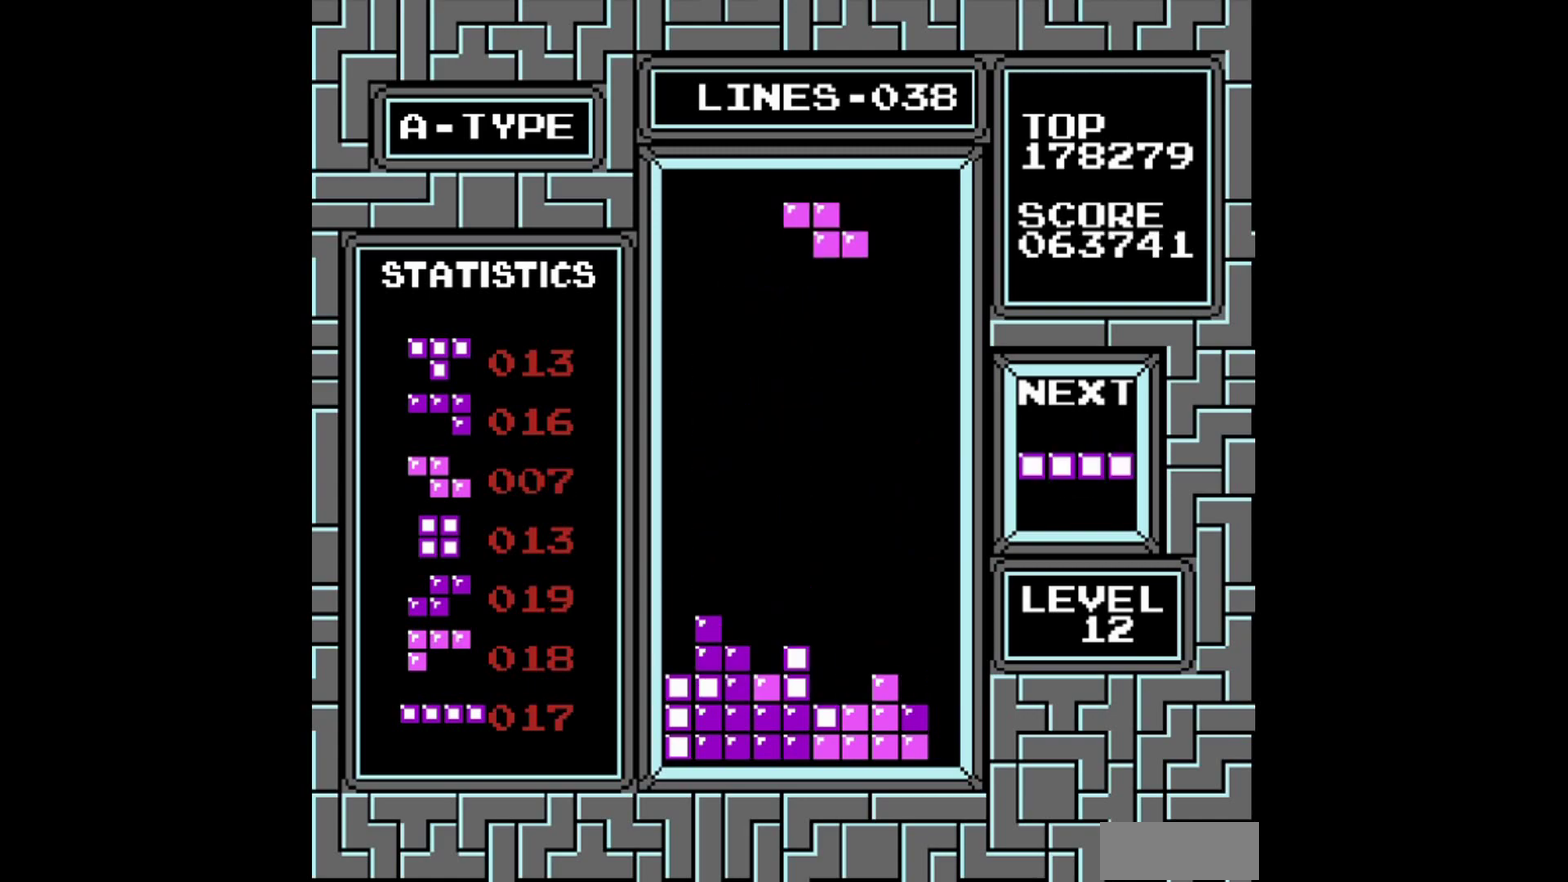
Gameplay with a controller (Nintendo layout); each line is a JSON object with the inputs held at the frame after it. "events" lists button and stick changes between this image and that frame as [ms after this image, input, new state], when the widget could be followed in between. Not read: L3 R3.
{"buttons": ["DPAD_LEFT"], "events": [[200, "DPAD_LEFT", "down"], [300, "A", "down"], [320, "DPAD_LEFT", "up"], [420, "A", "up"], [460, "DPAD_LEFT", "down"]]}
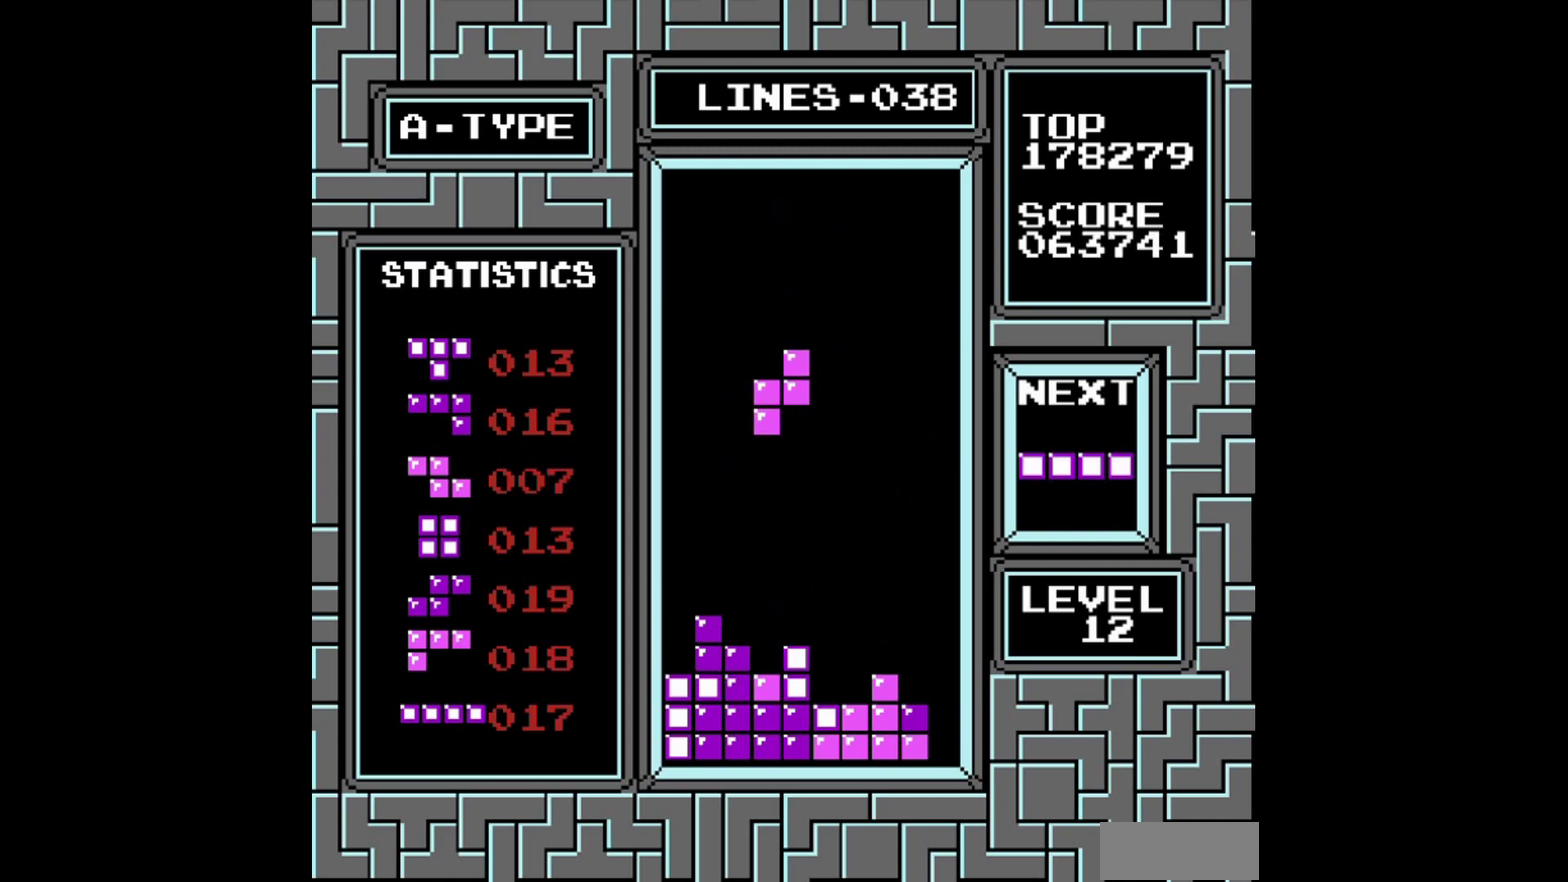
{"buttons": [], "events": [[60, "DPAD_LEFT", "up"]]}
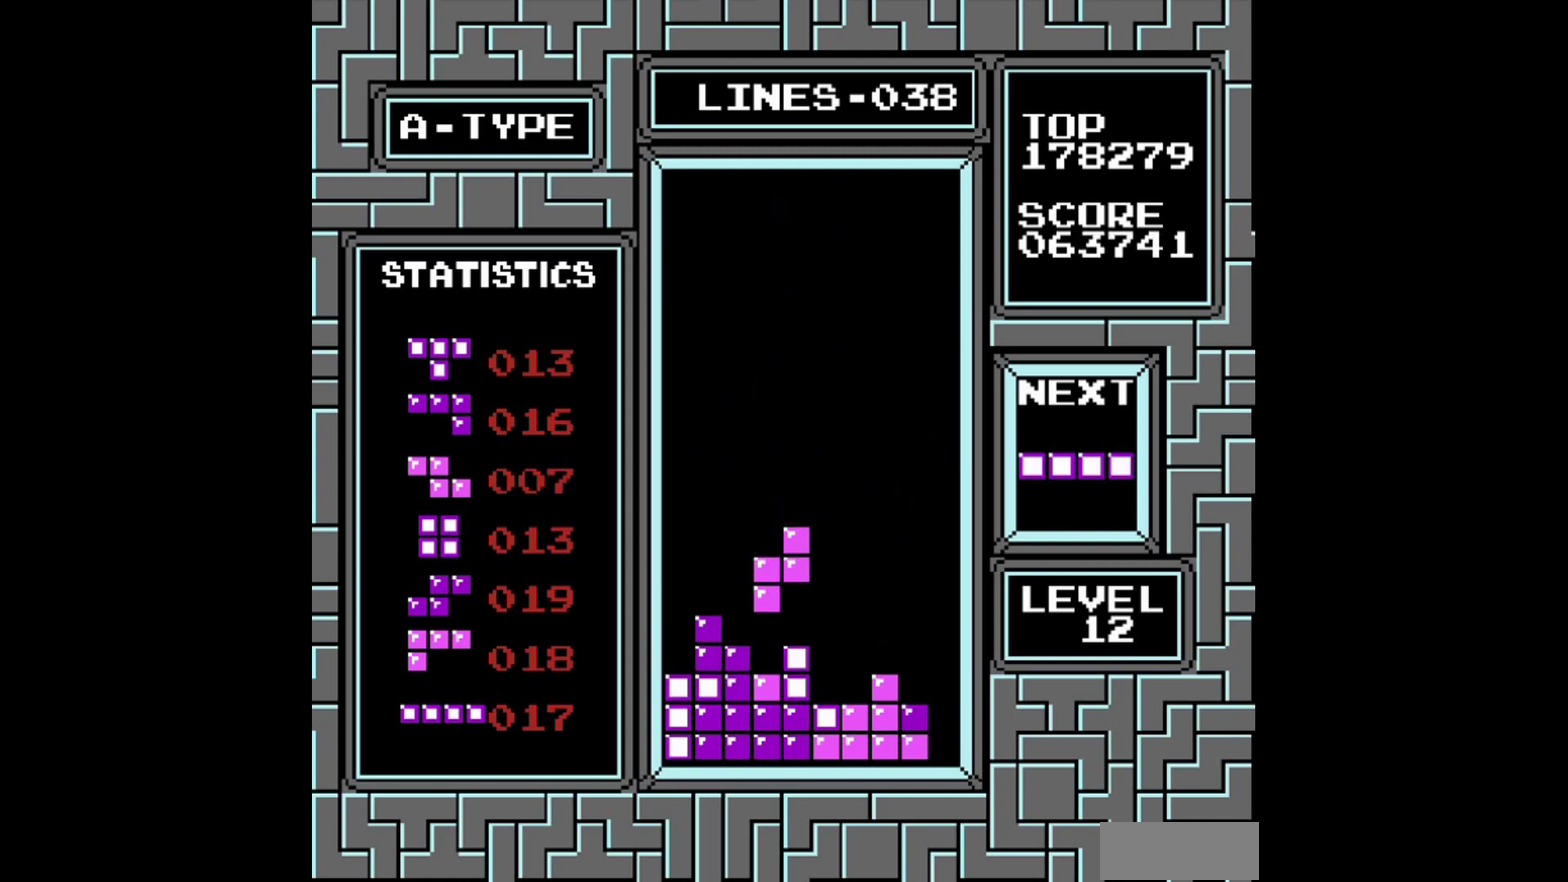
{"buttons": ["DPAD_LEFT"], "events": [[400, "DPAD_LEFT", "down"]]}
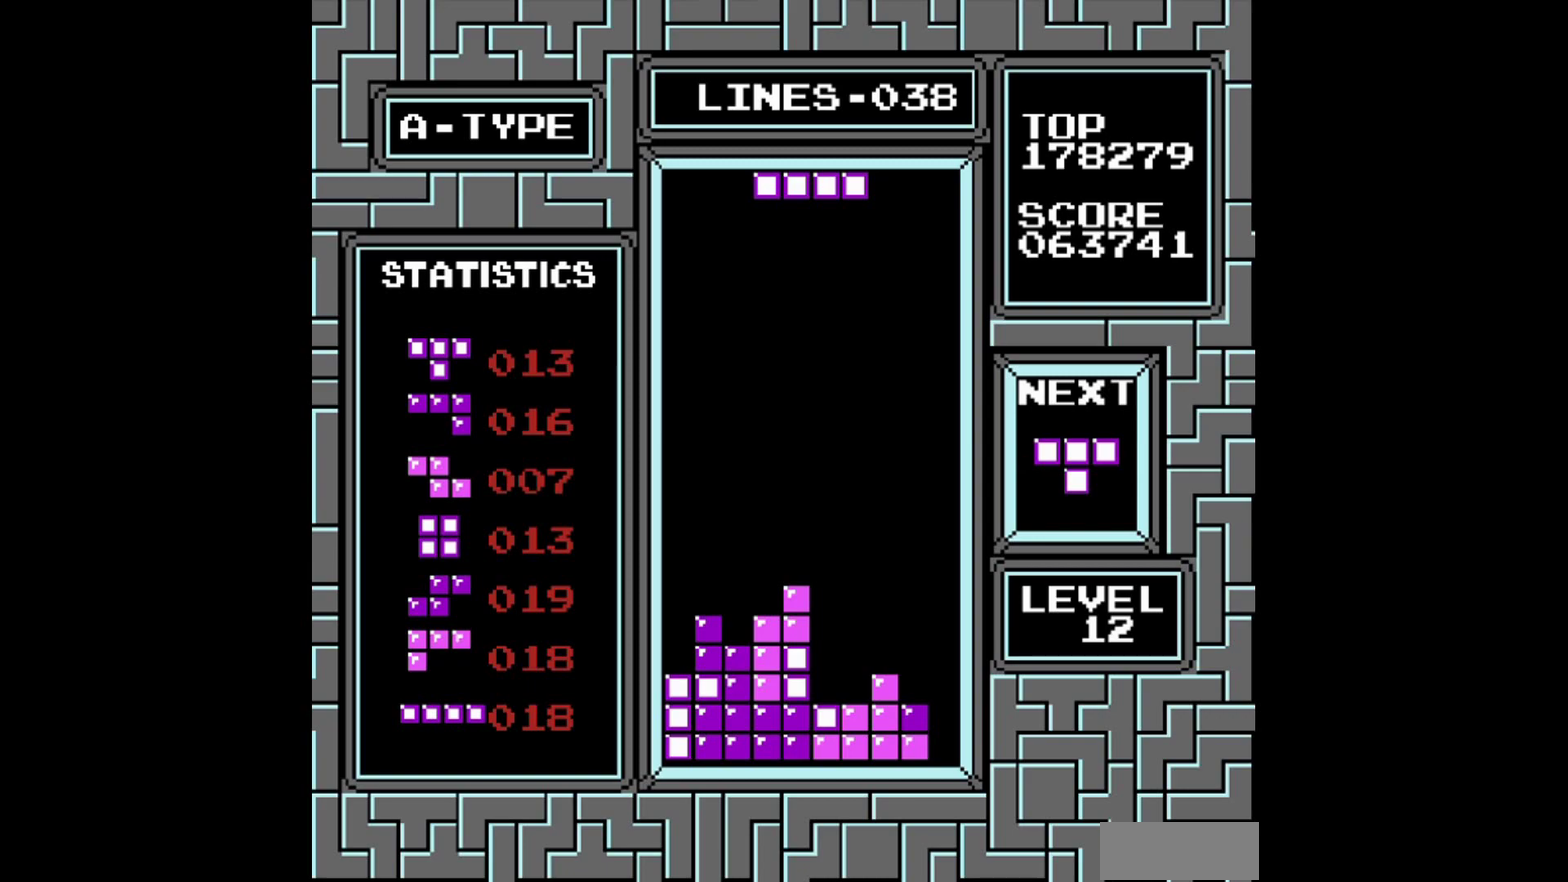
{"buttons": ["DPAD_LEFT"], "events": [[60, "B", "down"], [200, "B", "up"]]}
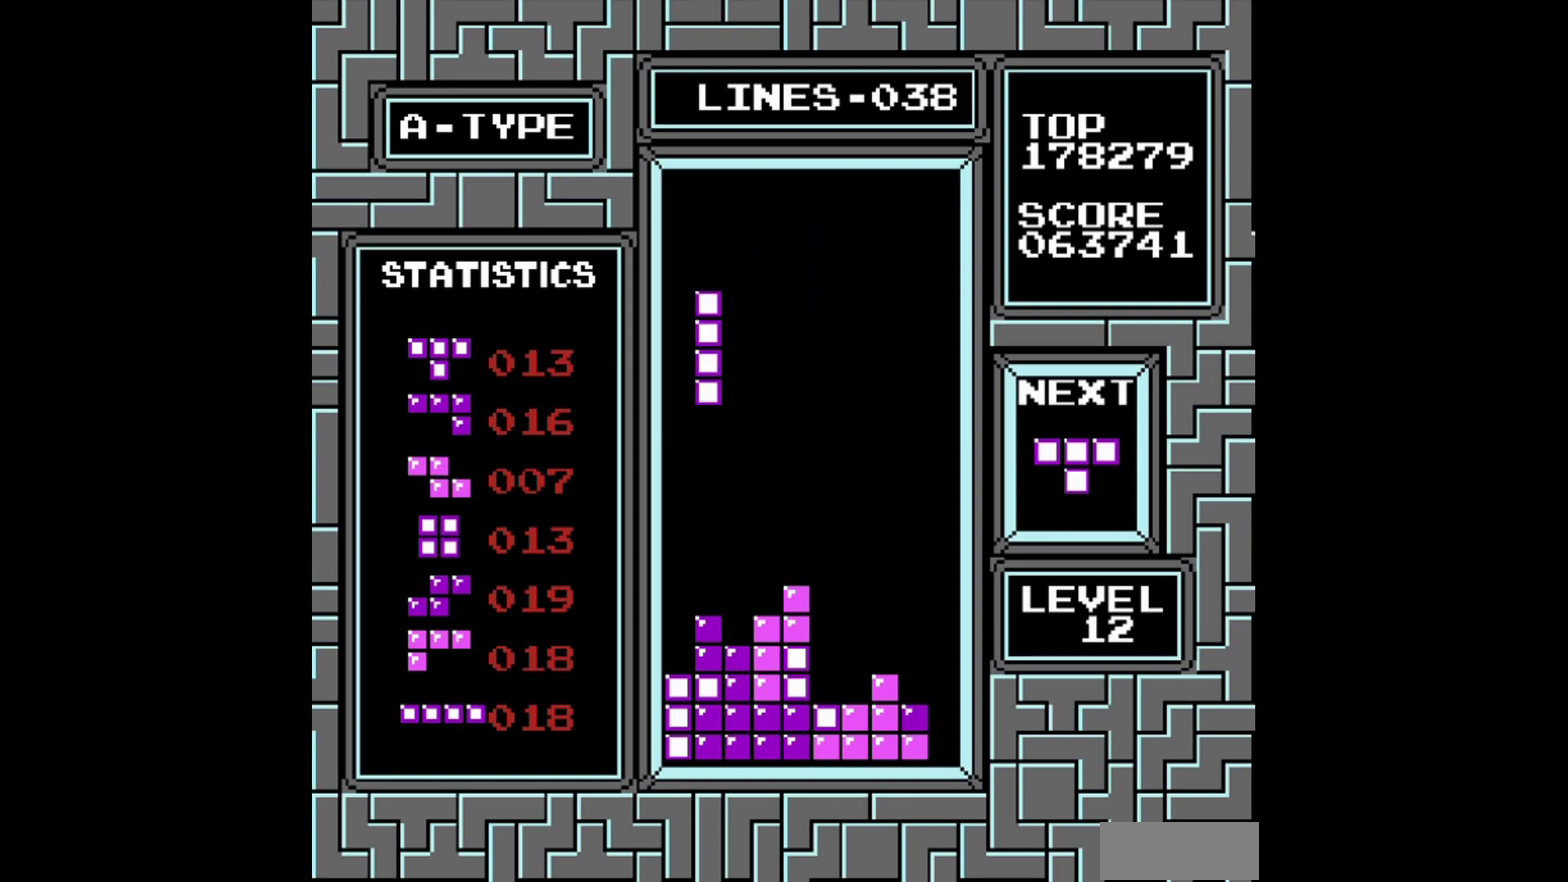
{"buttons": ["DPAD_LEFT"], "events": []}
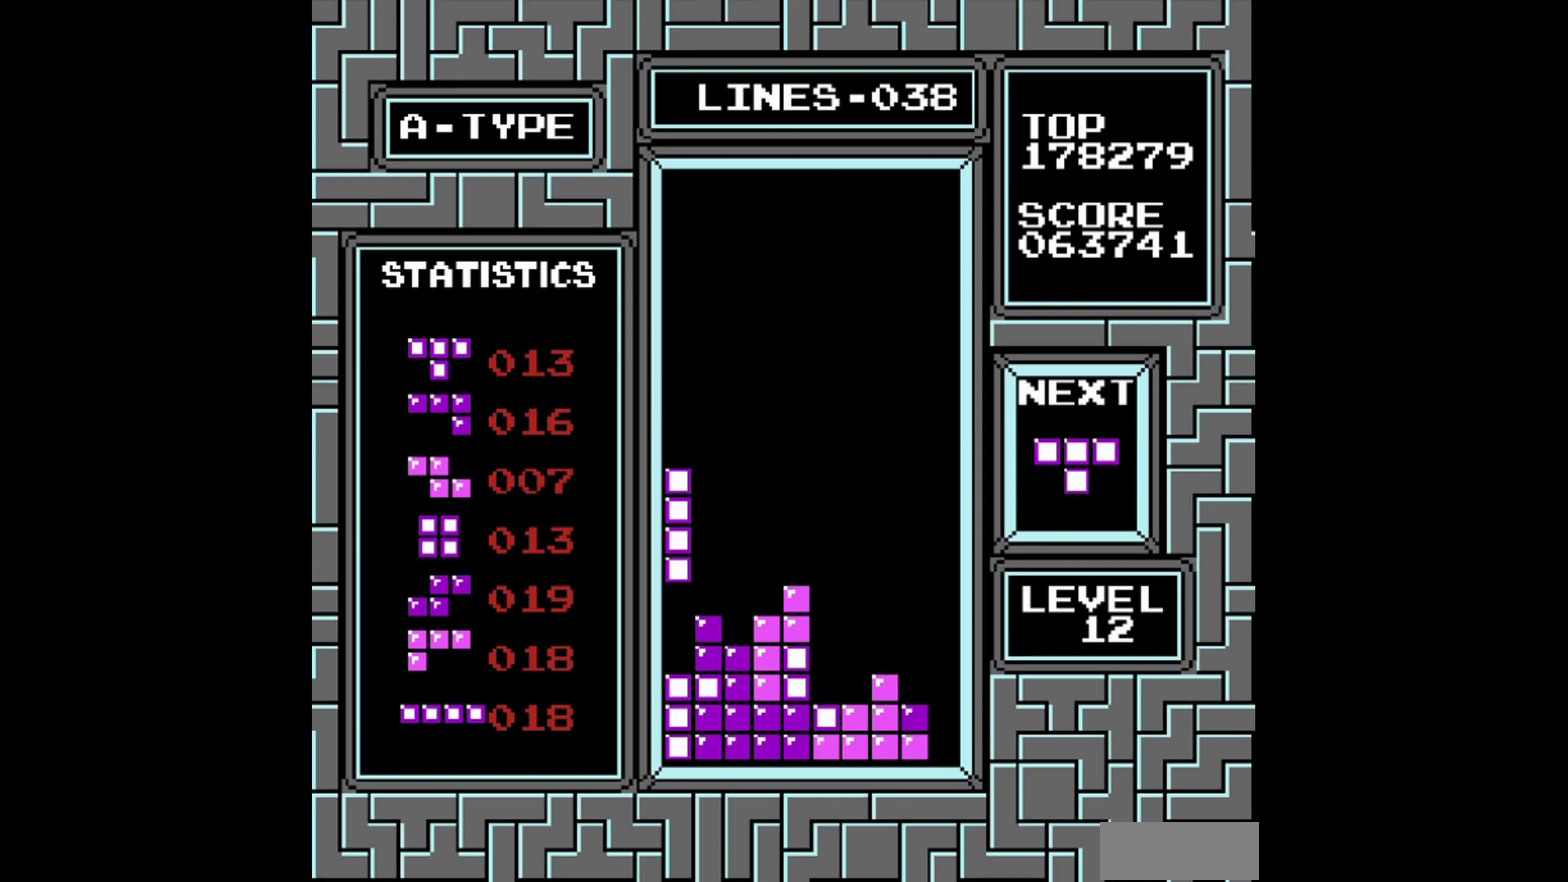
{"buttons": ["DPAD_LEFT"], "events": []}
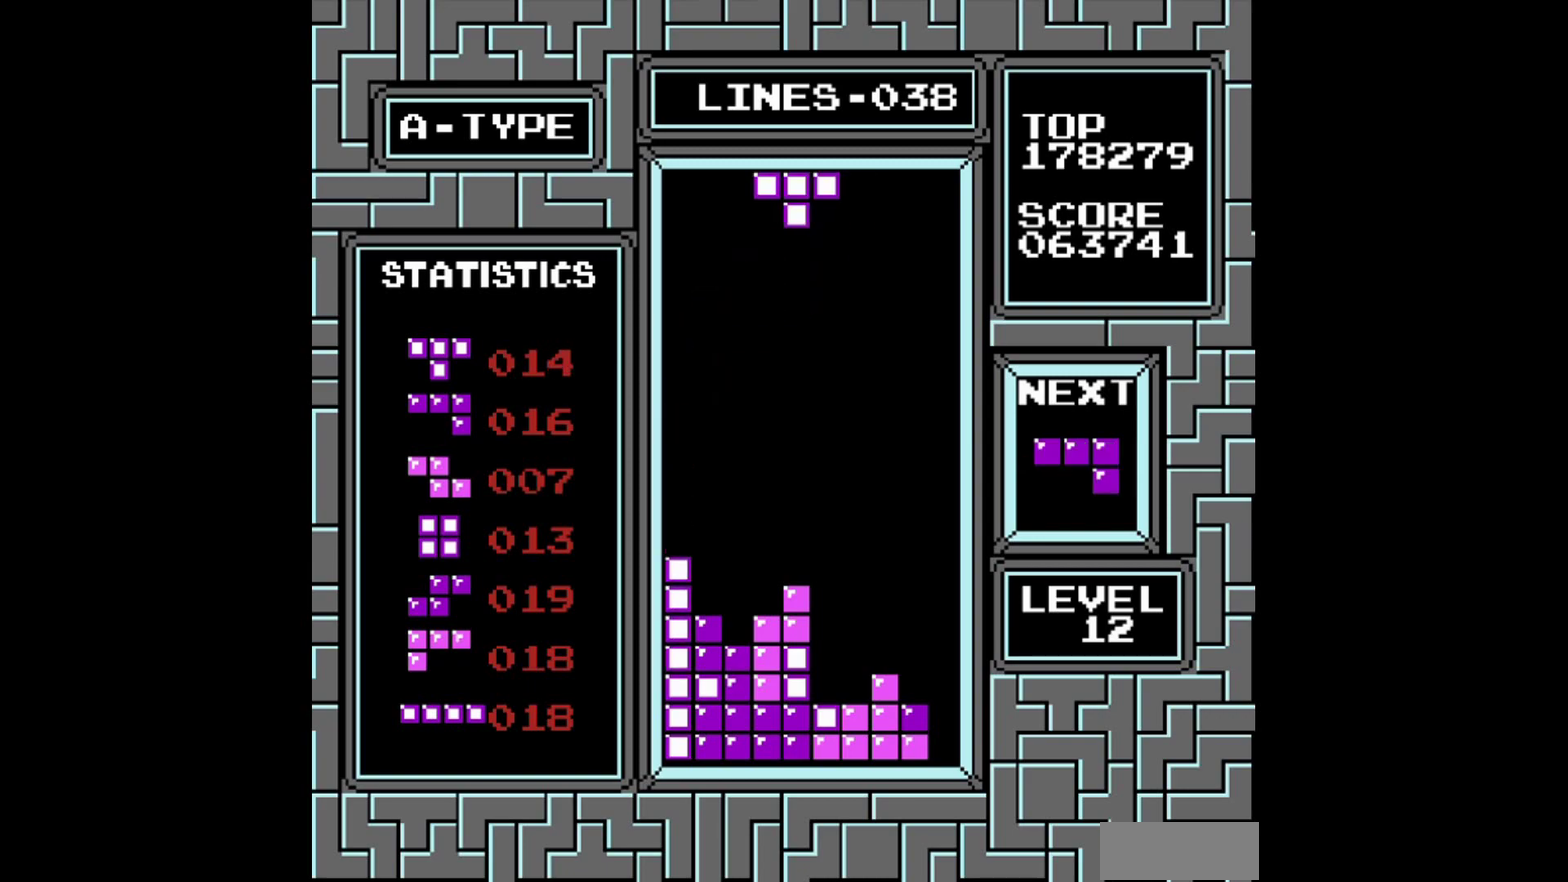
{"buttons": [], "events": [[160, "DPAD_LEFT", "up"]]}
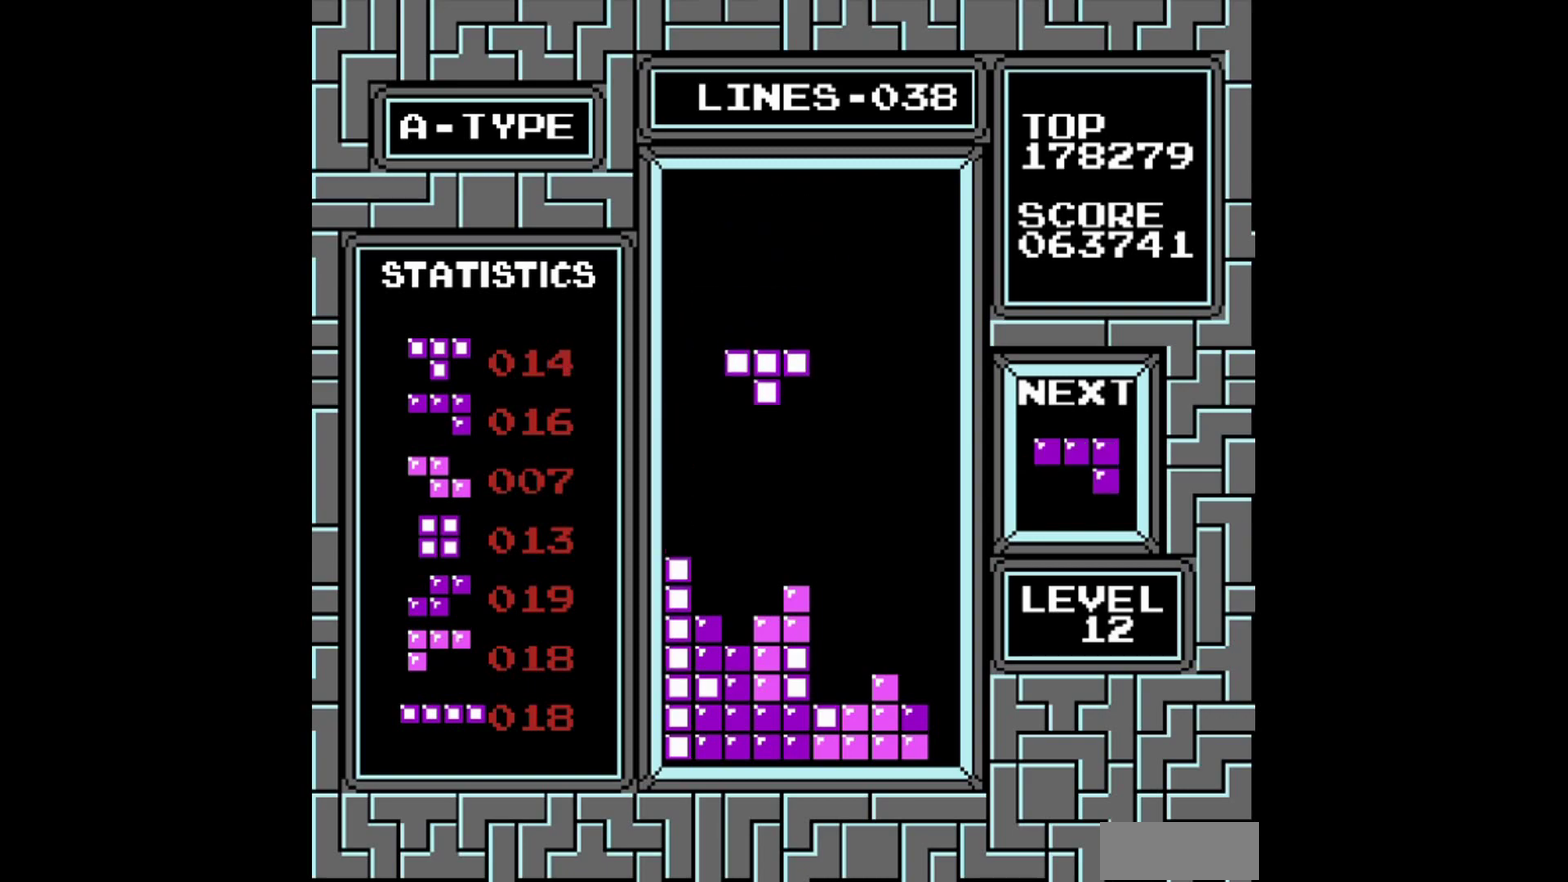
{"buttons": [], "events": [[20, "DPAD_LEFT", "down"], [160, "DPAD_LEFT", "up"]]}
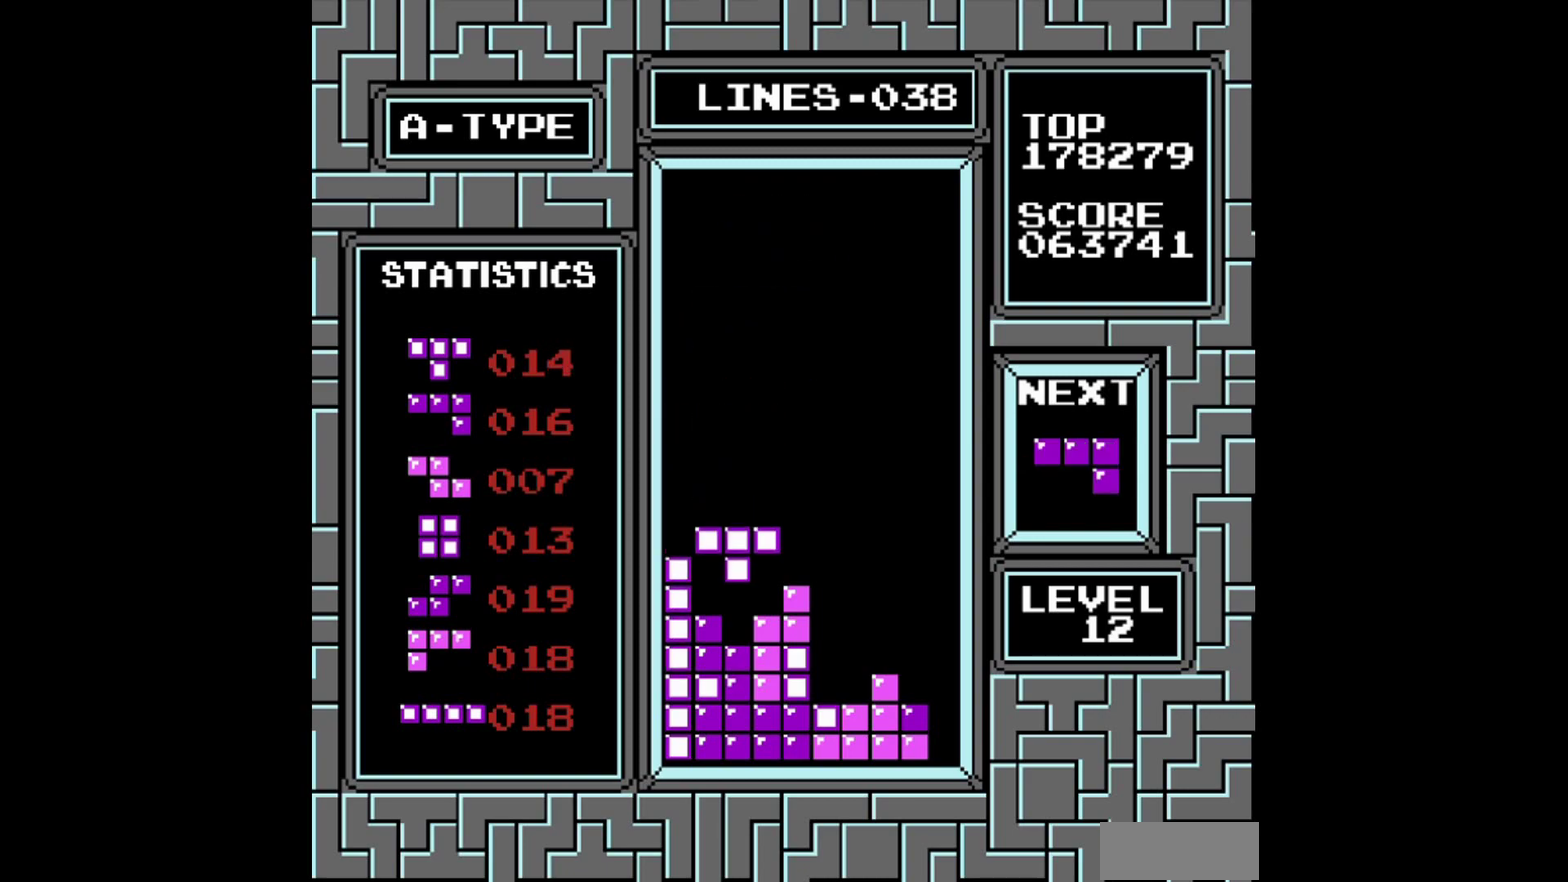
{"buttons": ["DPAD_RIGHT"], "events": [[500, "DPAD_RIGHT", "down"]]}
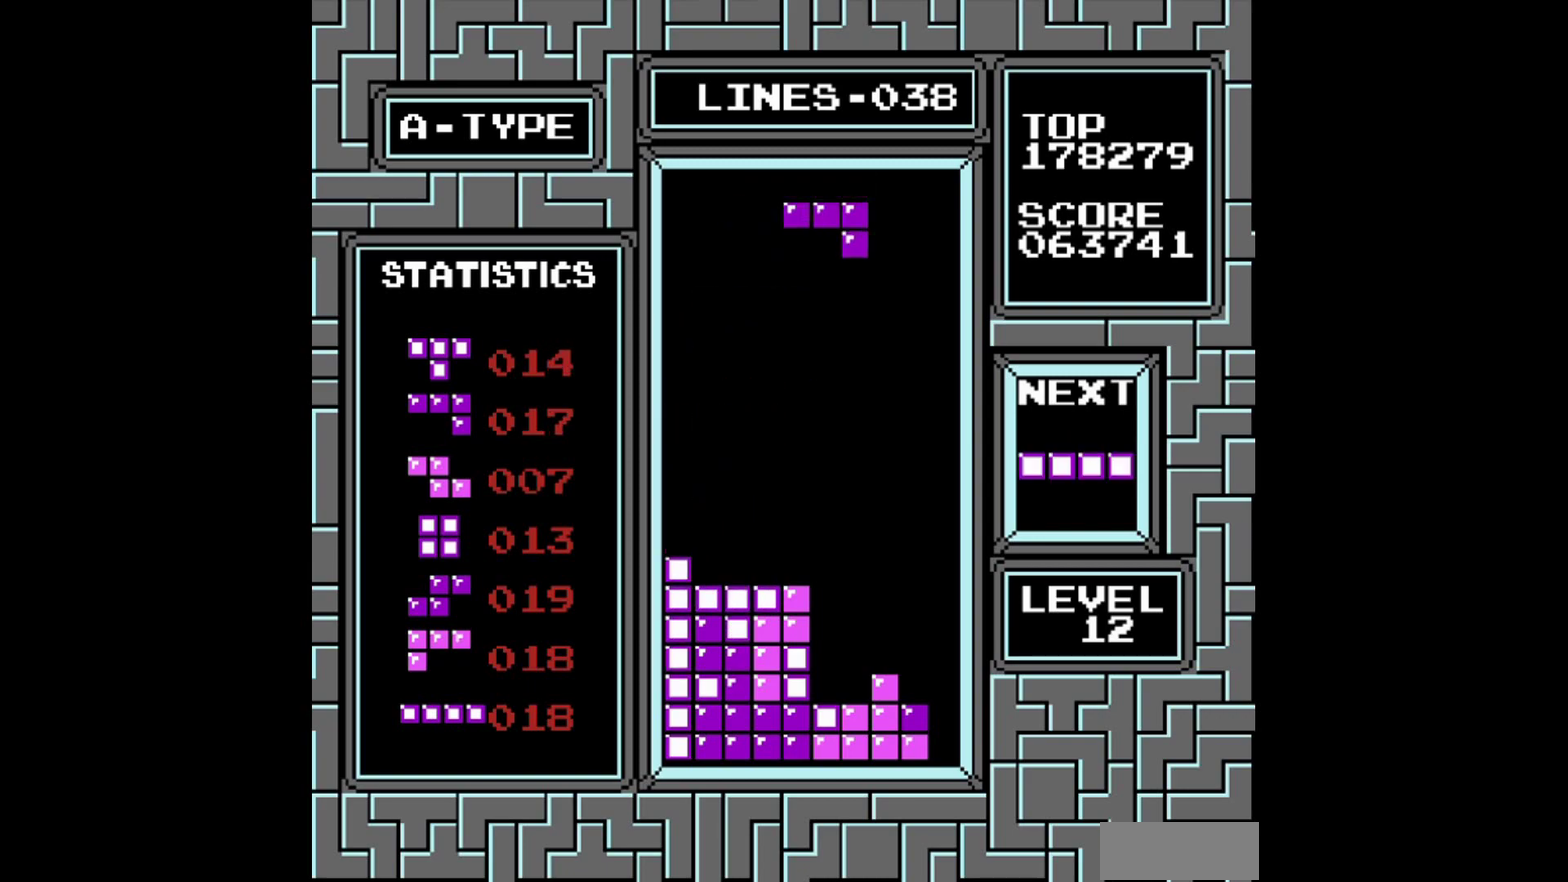
{"buttons": [], "events": [[120, "A", "down"], [120, "DPAD_RIGHT", "up"], [220, "A", "up"]]}
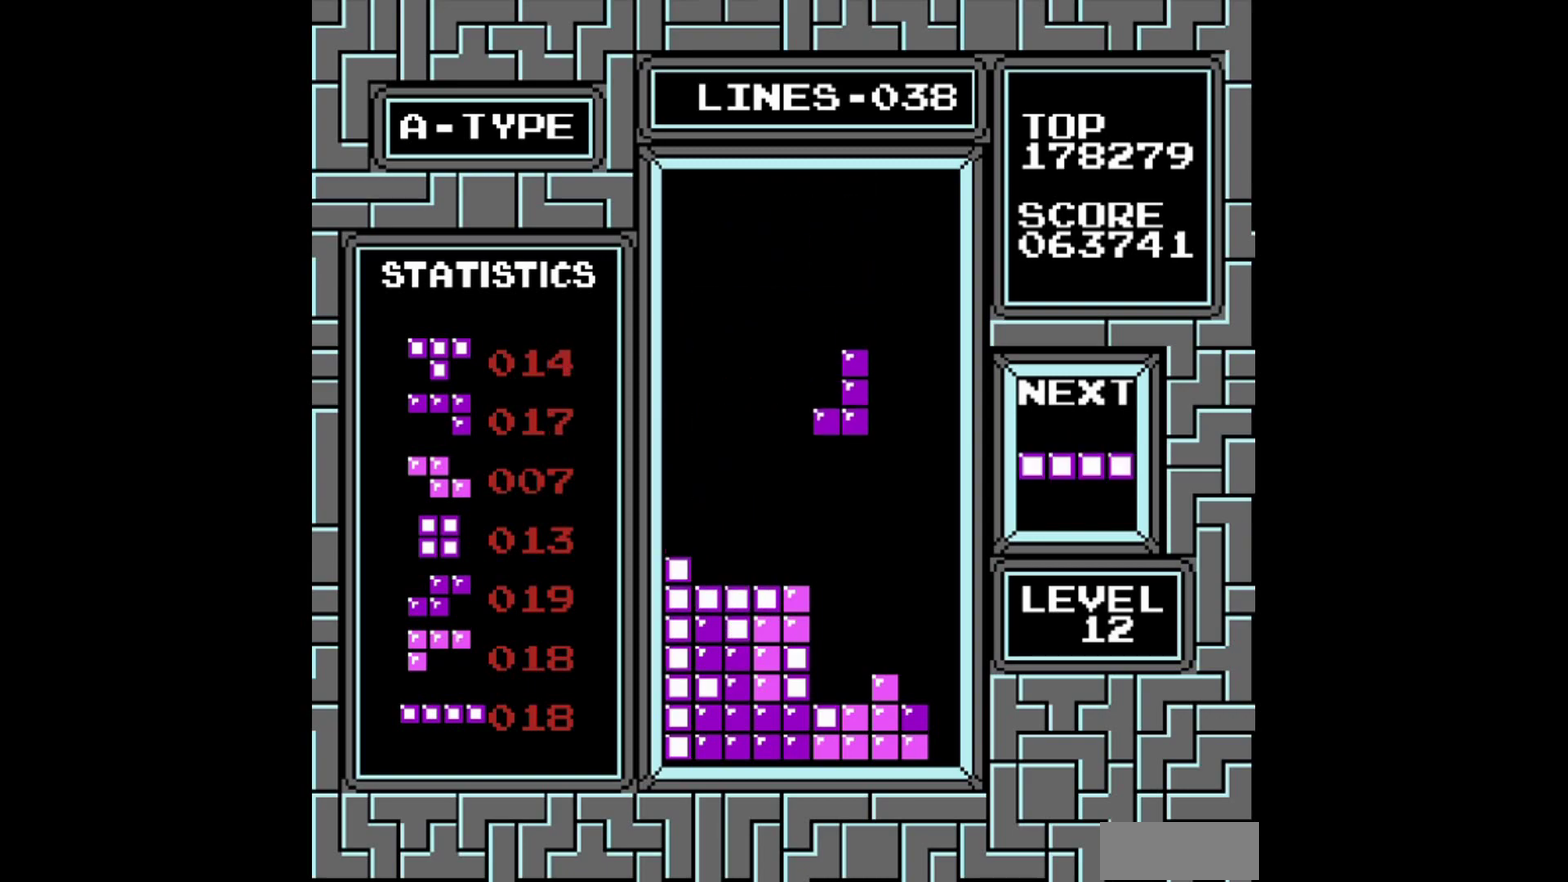
{"buttons": [], "events": []}
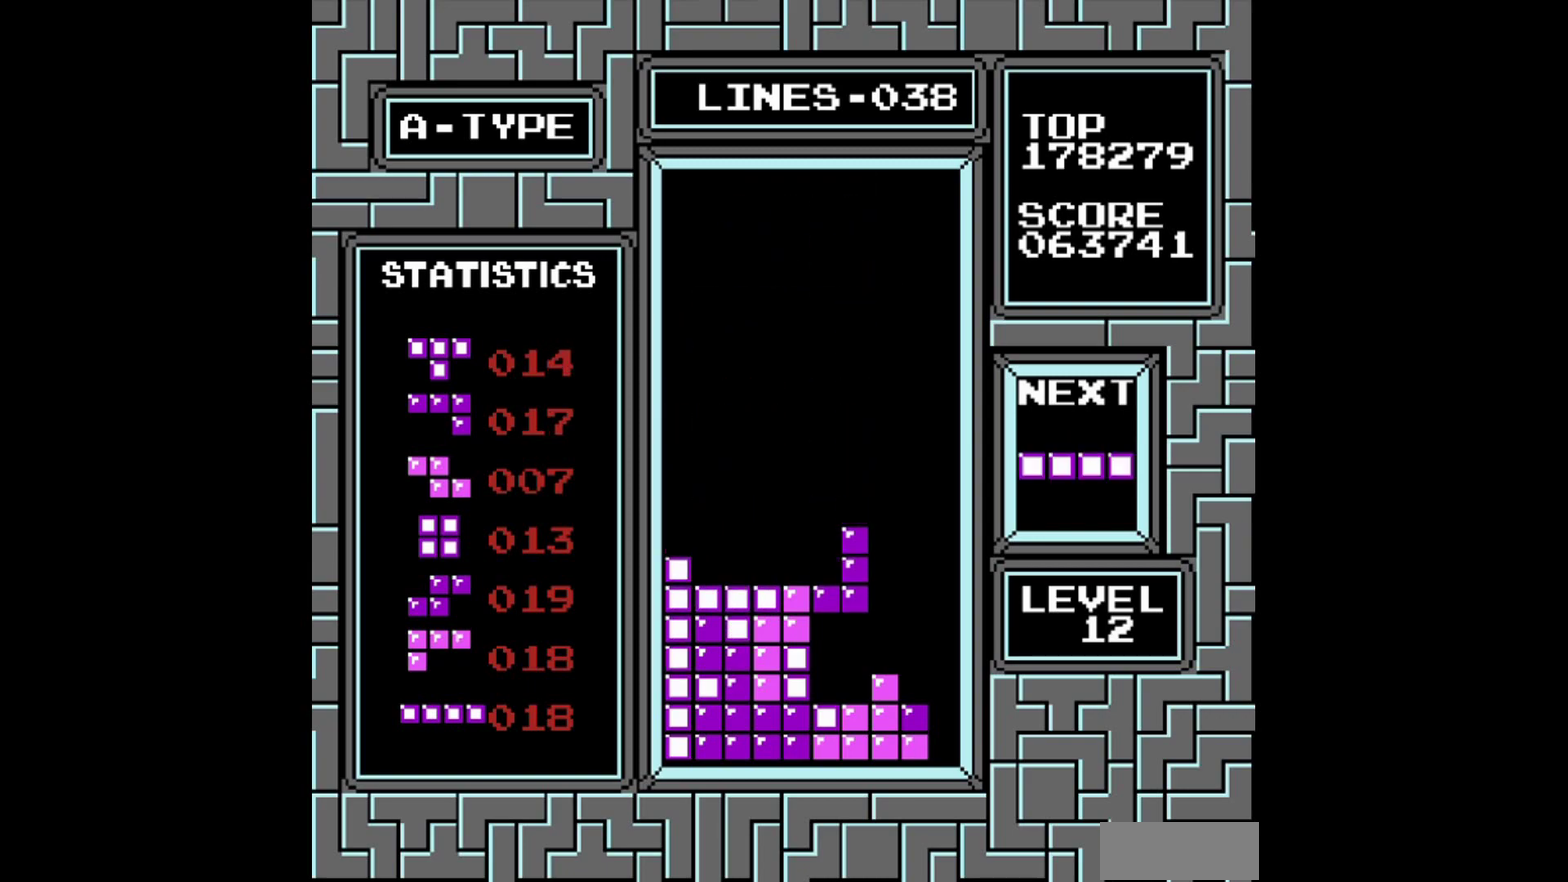
{"buttons": [], "events": []}
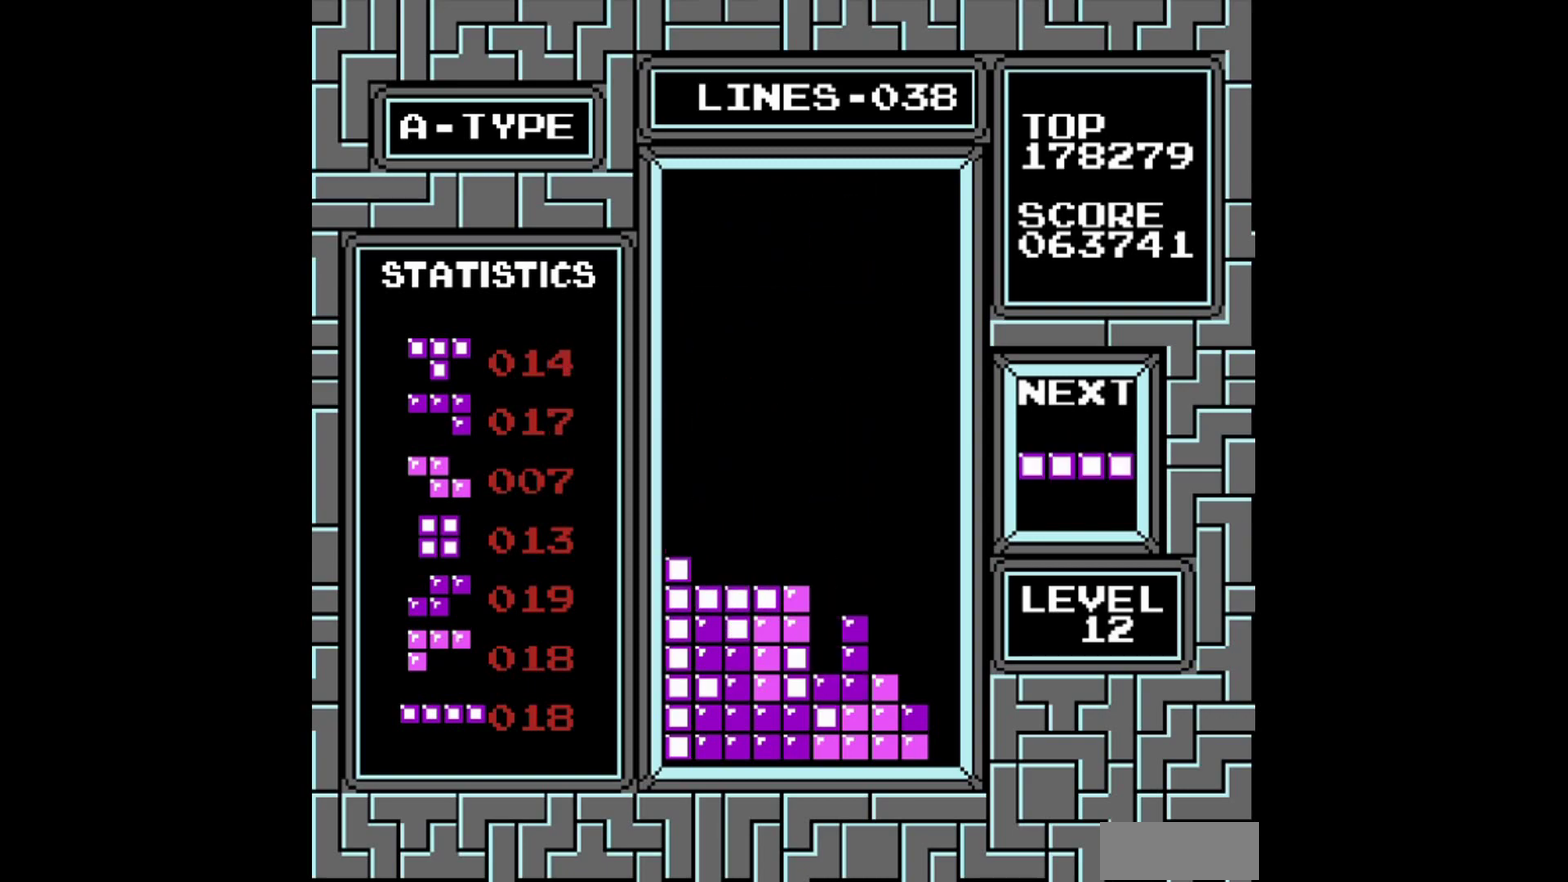
{"buttons": [], "events": [[100, "B", "down"], [160, "DPAD_RIGHT", "down"], [200, "B", "up"], [220, "DPAD_RIGHT", "up"]]}
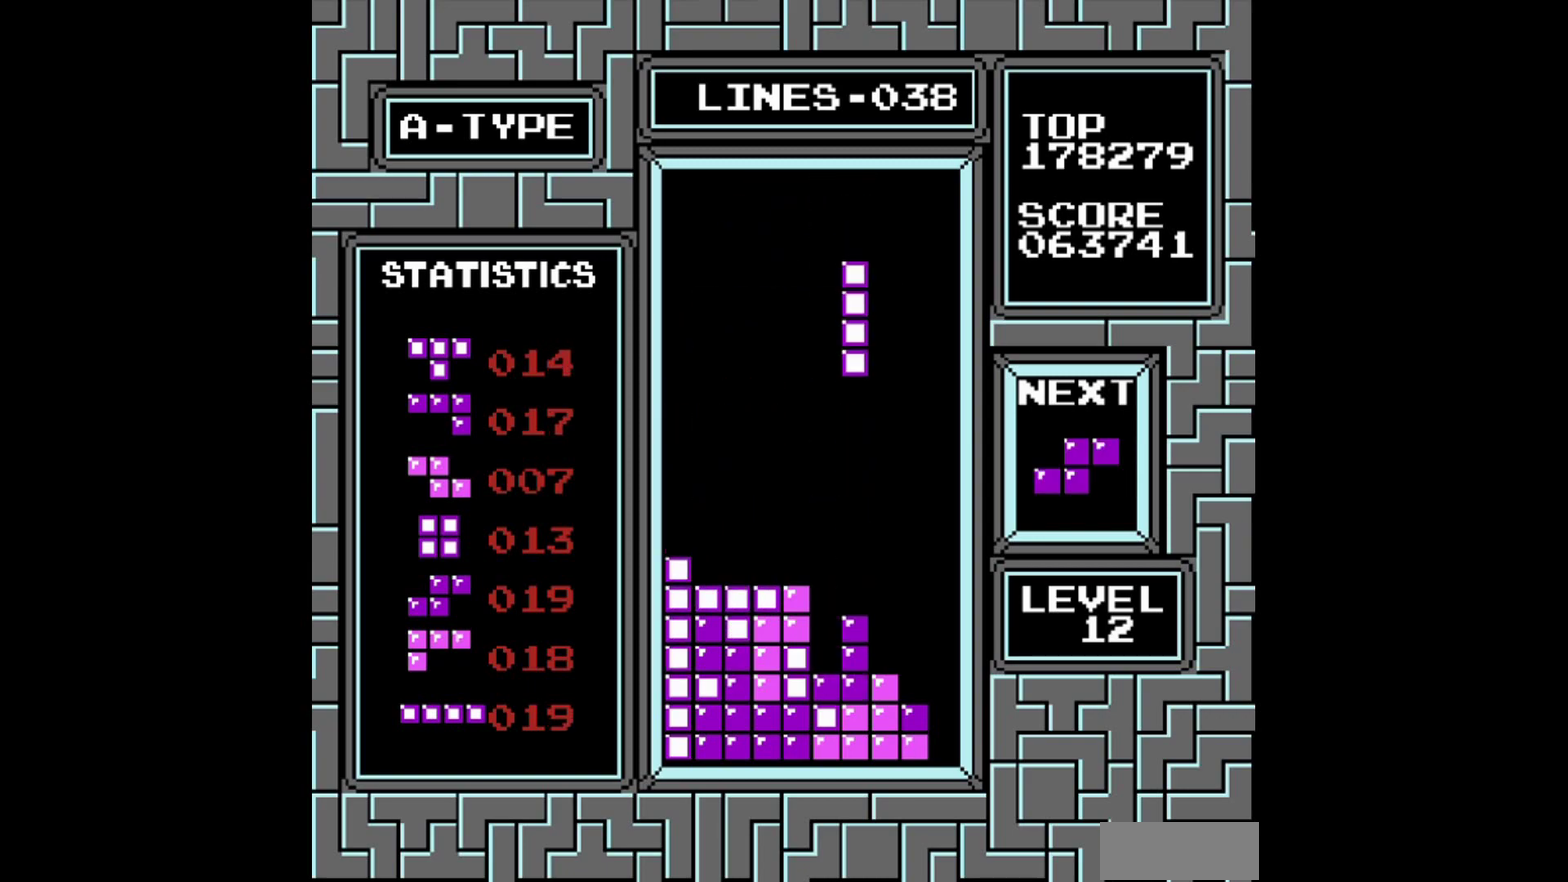
{"buttons": [], "events": [[100, "DPAD_LEFT", "down"], [160, "DPAD_LEFT", "up"]]}
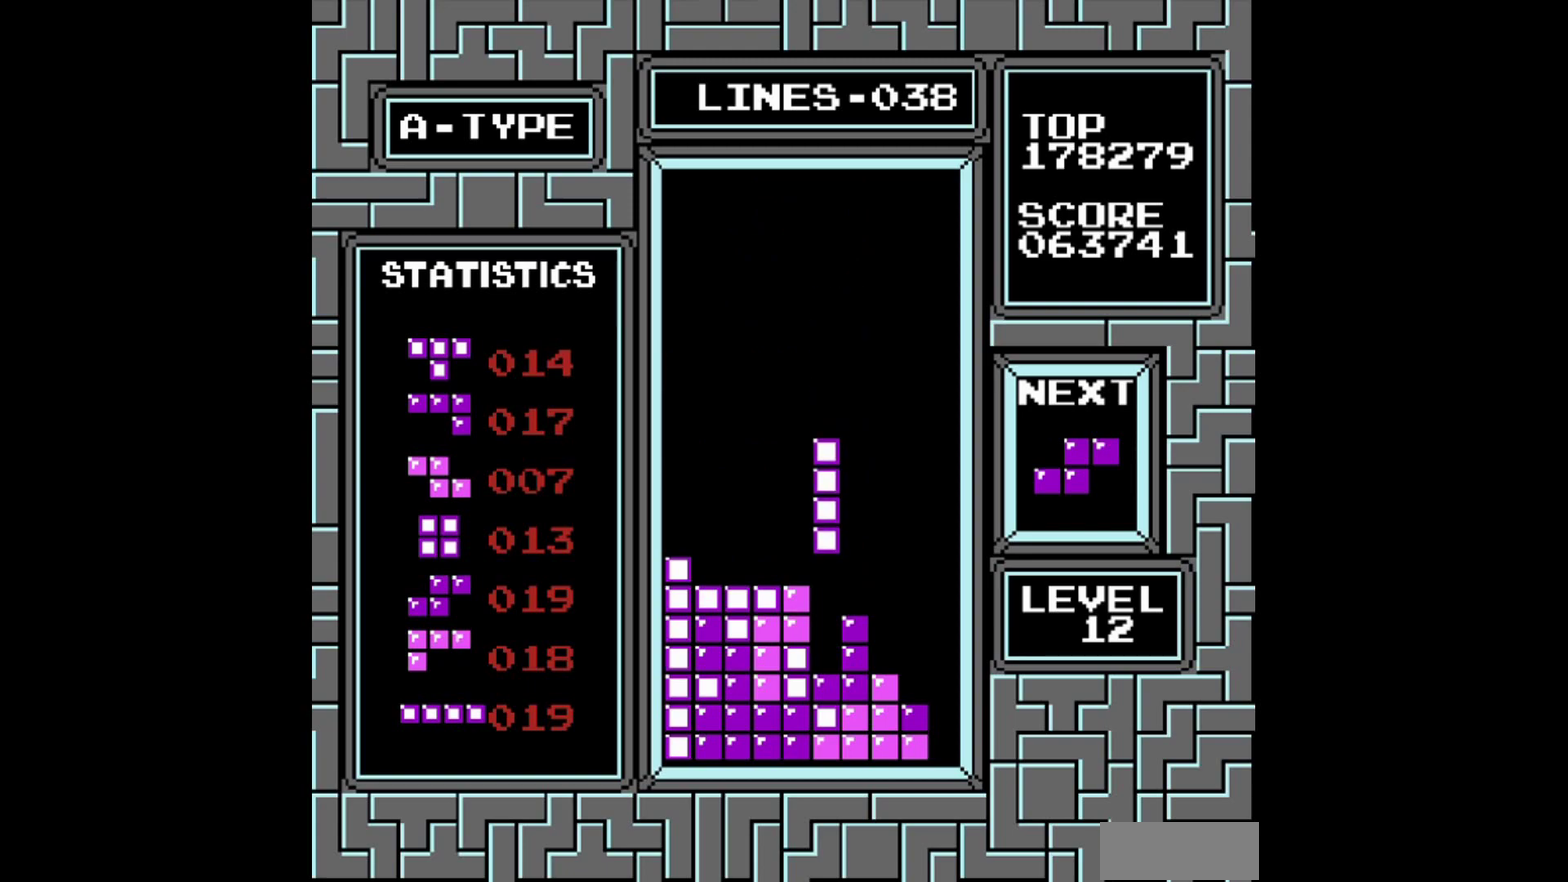
{"buttons": ["DPAD_RIGHT"], "events": [[460, "DPAD_RIGHT", "down"]]}
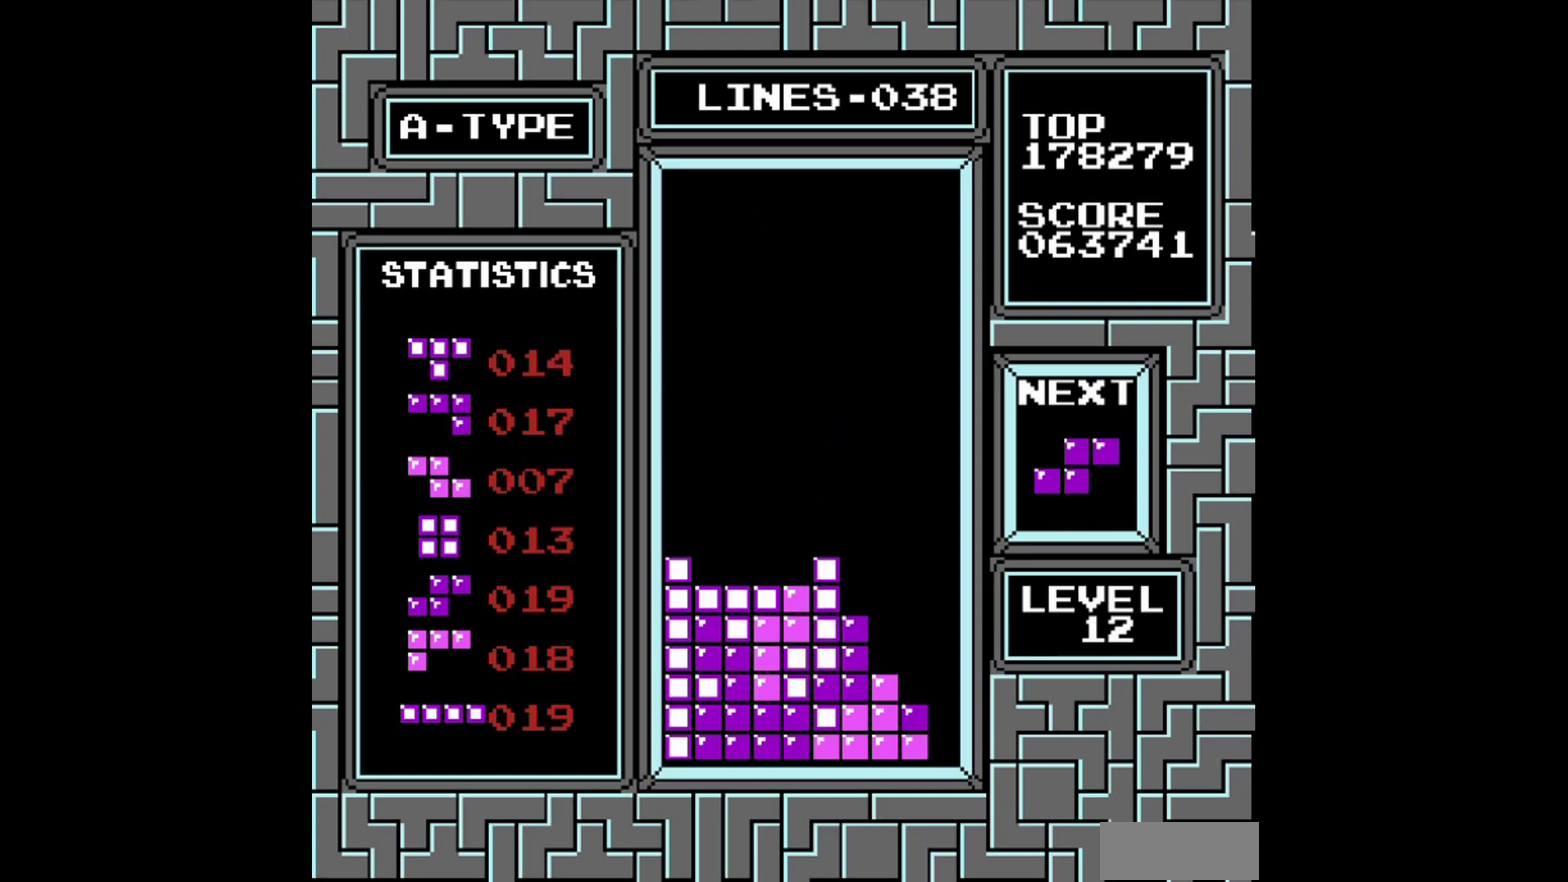
{"buttons": [], "events": [[120, "A", "down"], [220, "A", "up"], [420, "DPAD_RIGHT", "up"]]}
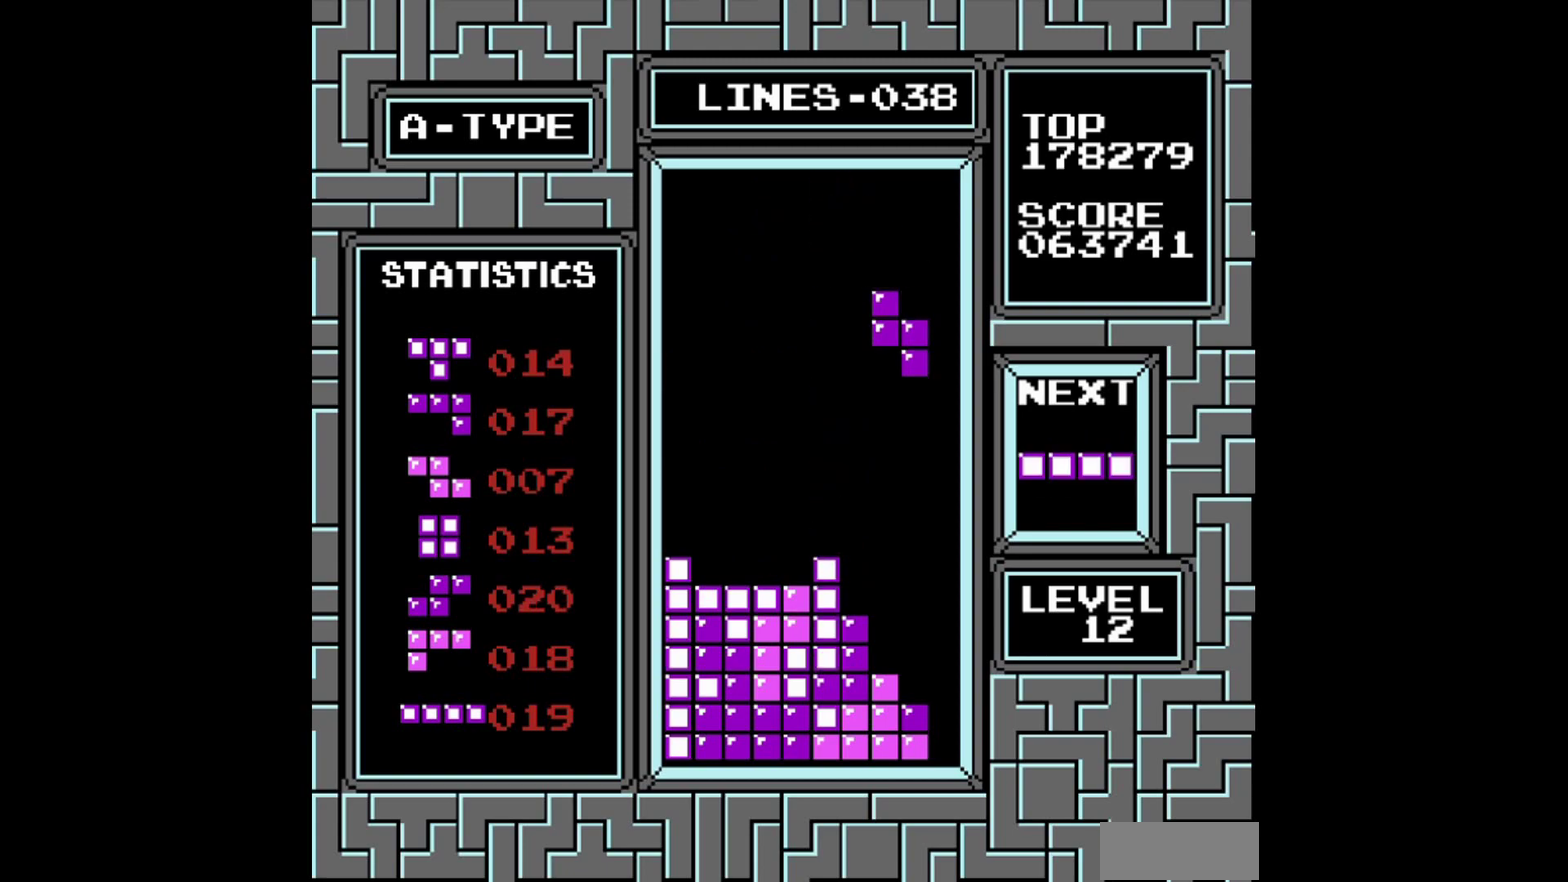
{"buttons": [], "events": []}
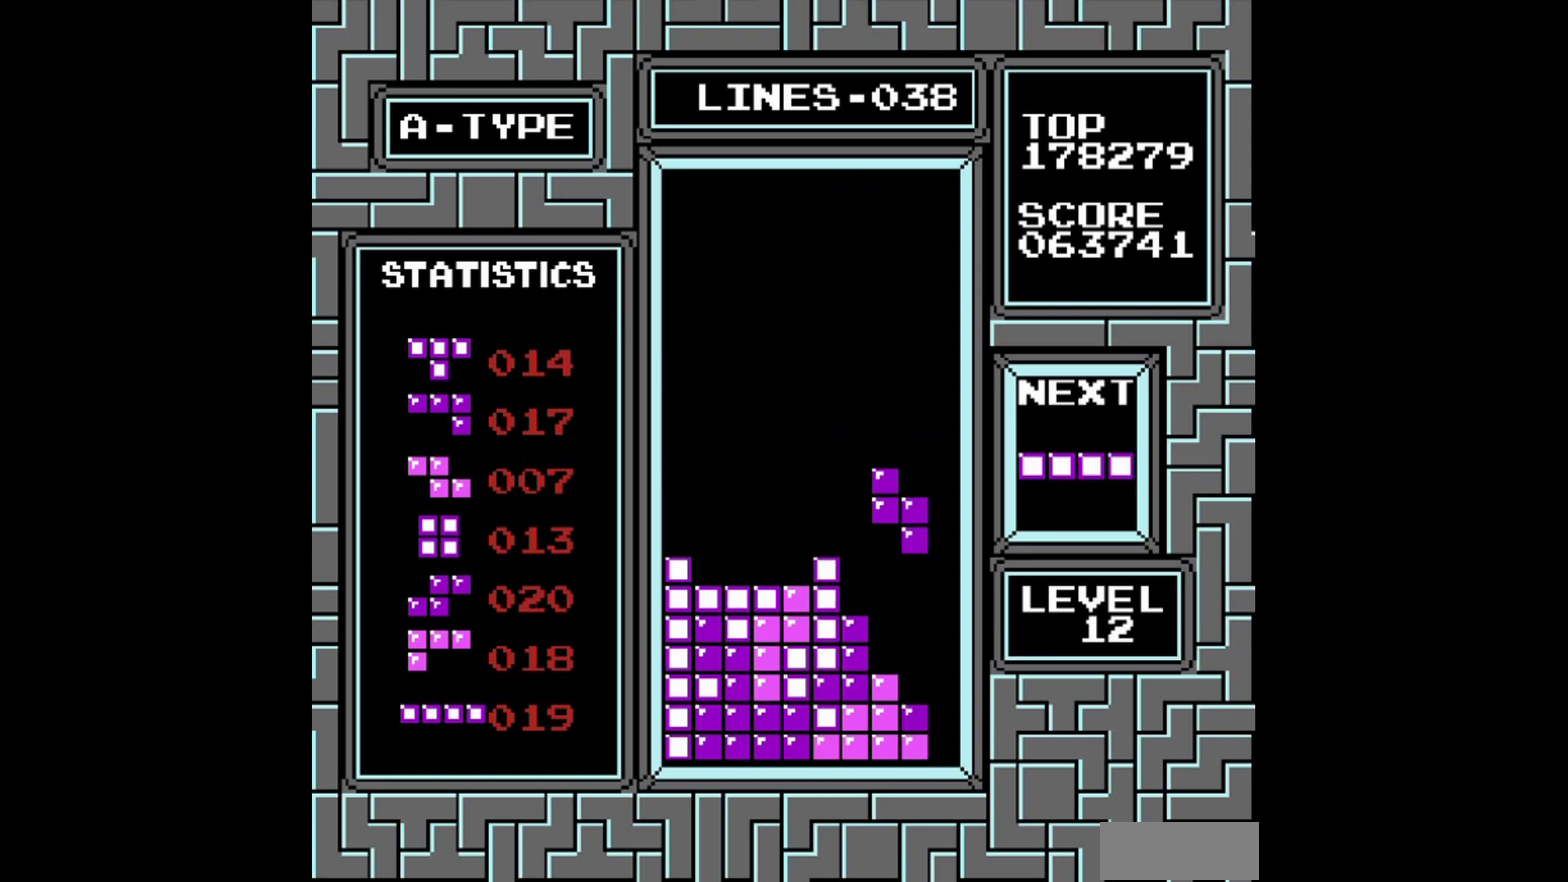
{"buttons": [], "events": []}
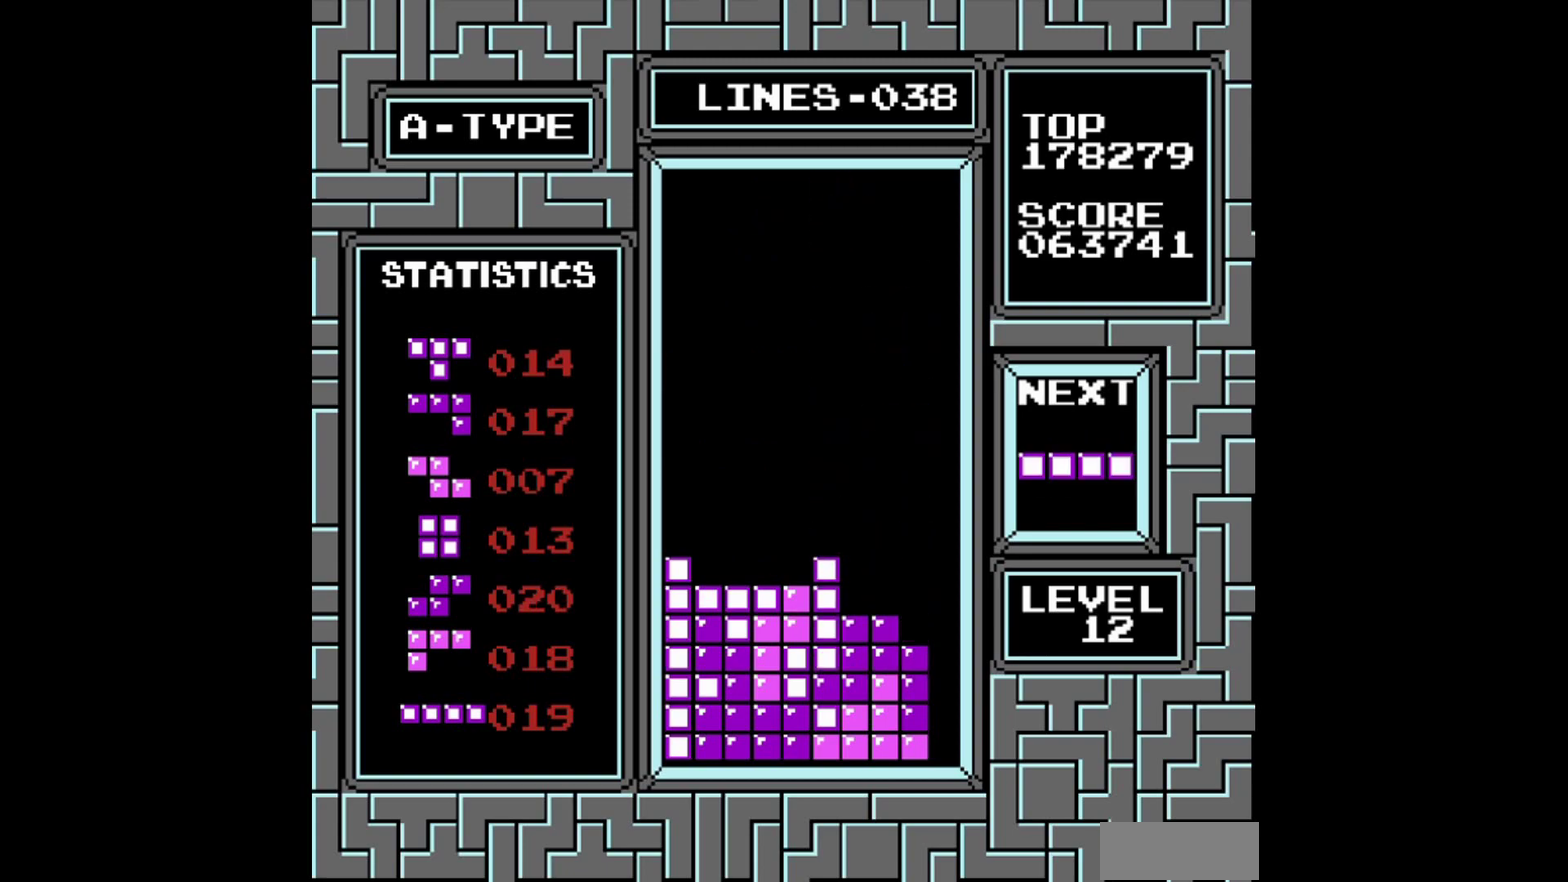
{"buttons": ["DPAD_RIGHT"], "events": [[120, "DPAD_RIGHT", "down"], [300, "B", "down"], [360, "B", "up"]]}
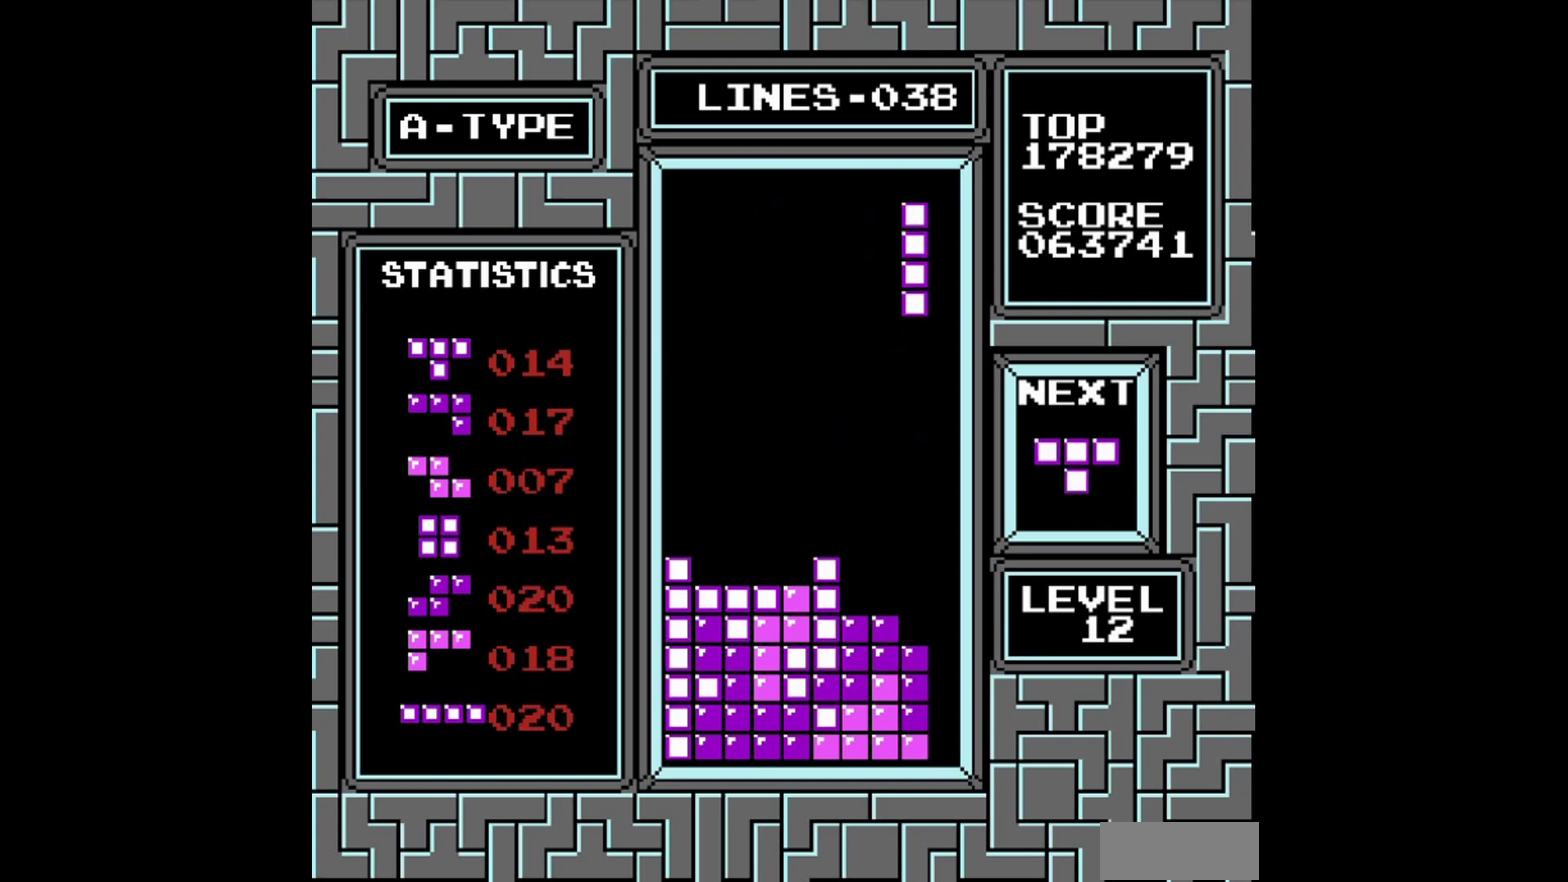
{"buttons": ["DPAD_RIGHT"], "events": []}
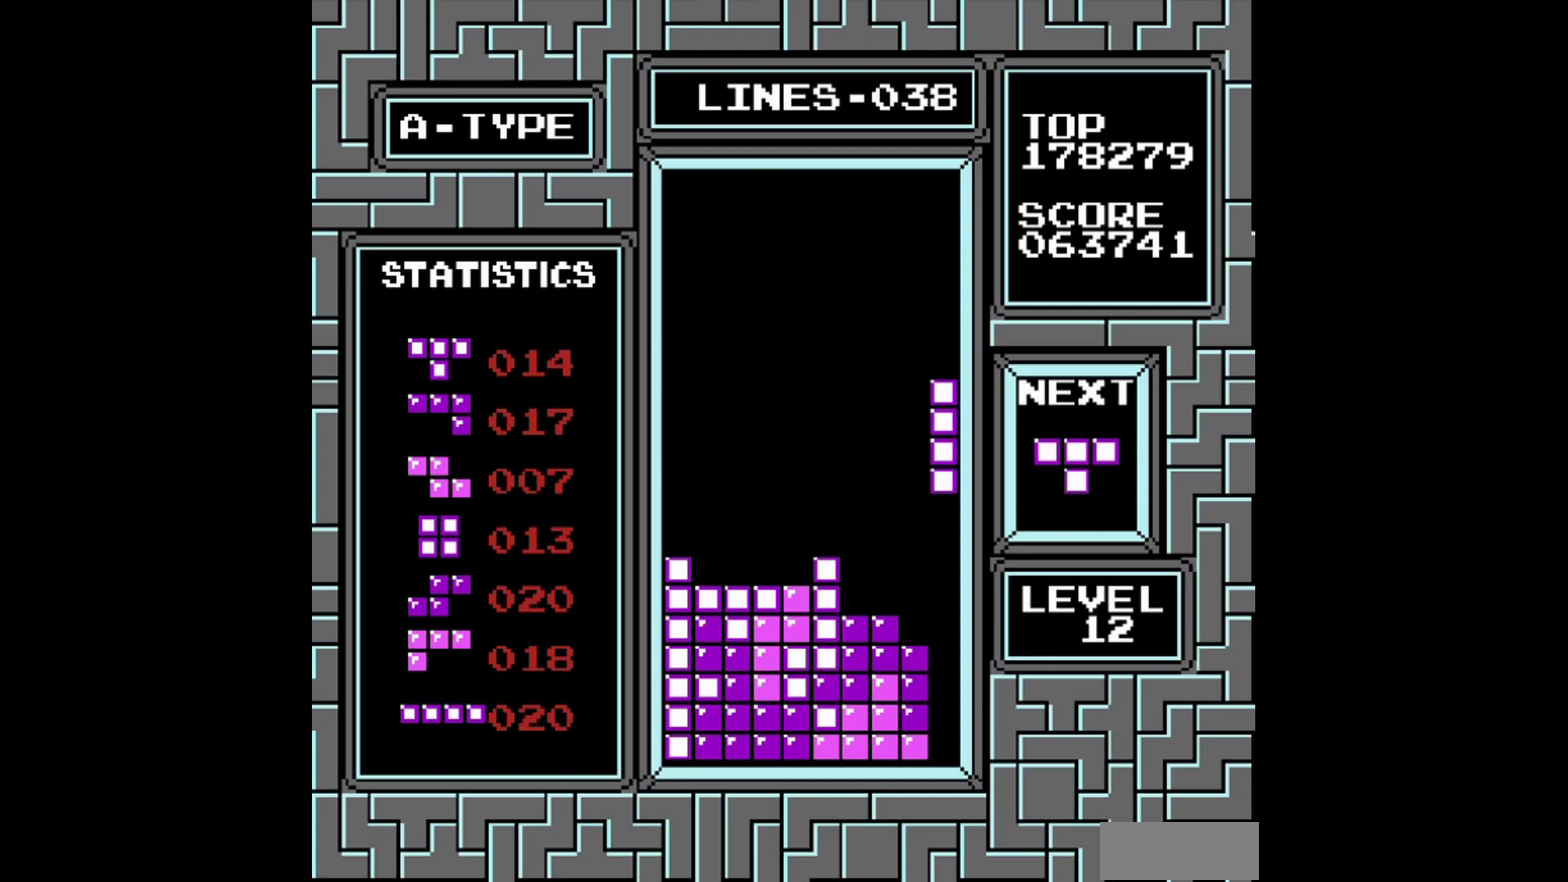
{"buttons": [], "events": [[60, "DPAD_RIGHT", "up"]]}
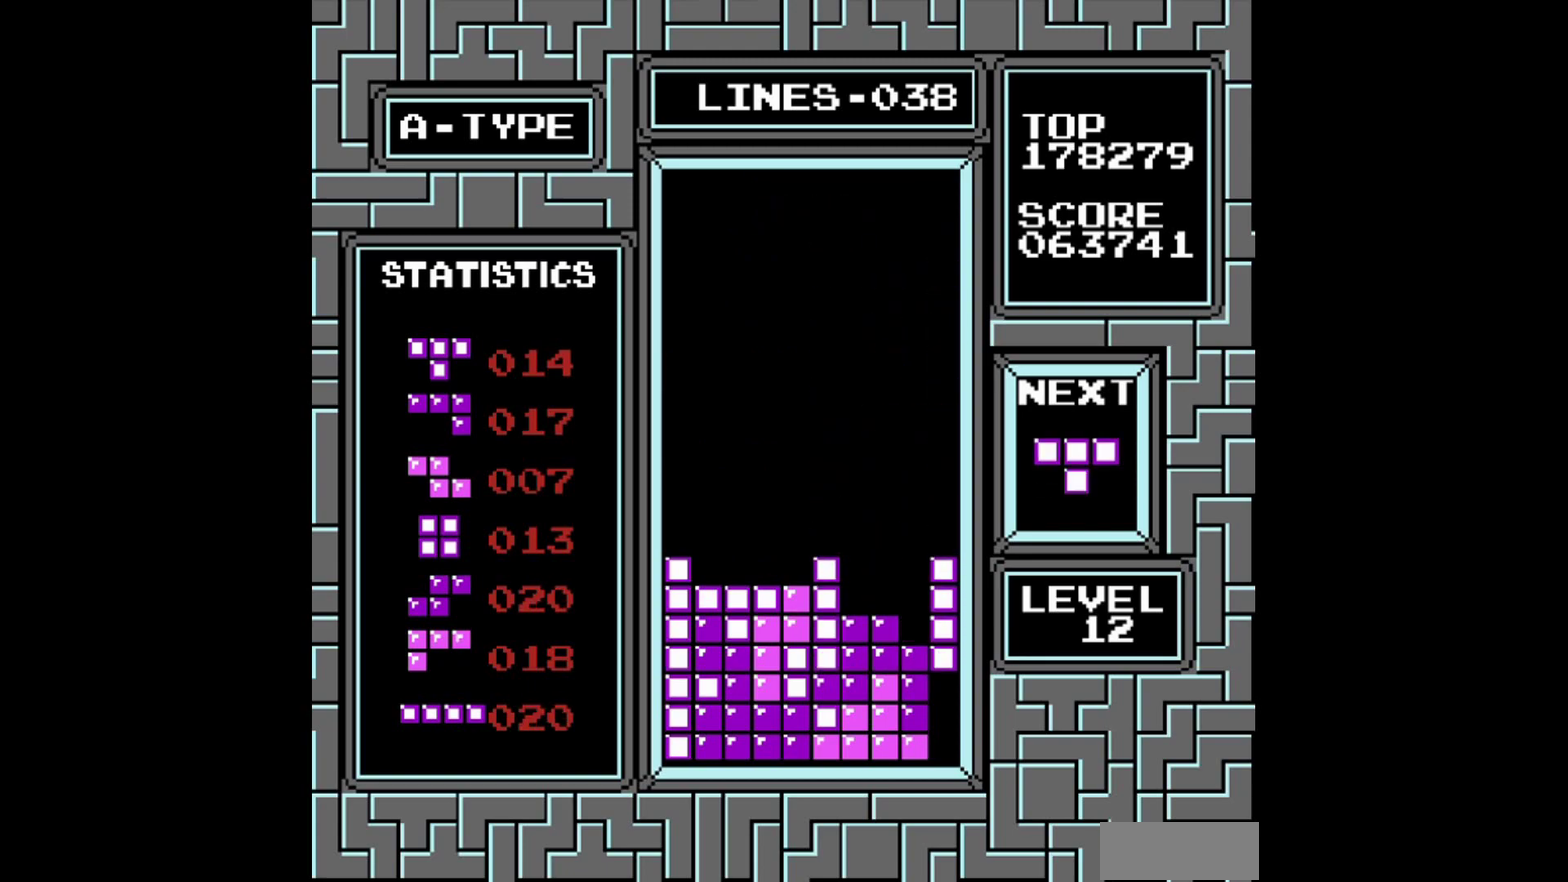
{"buttons": [], "events": []}
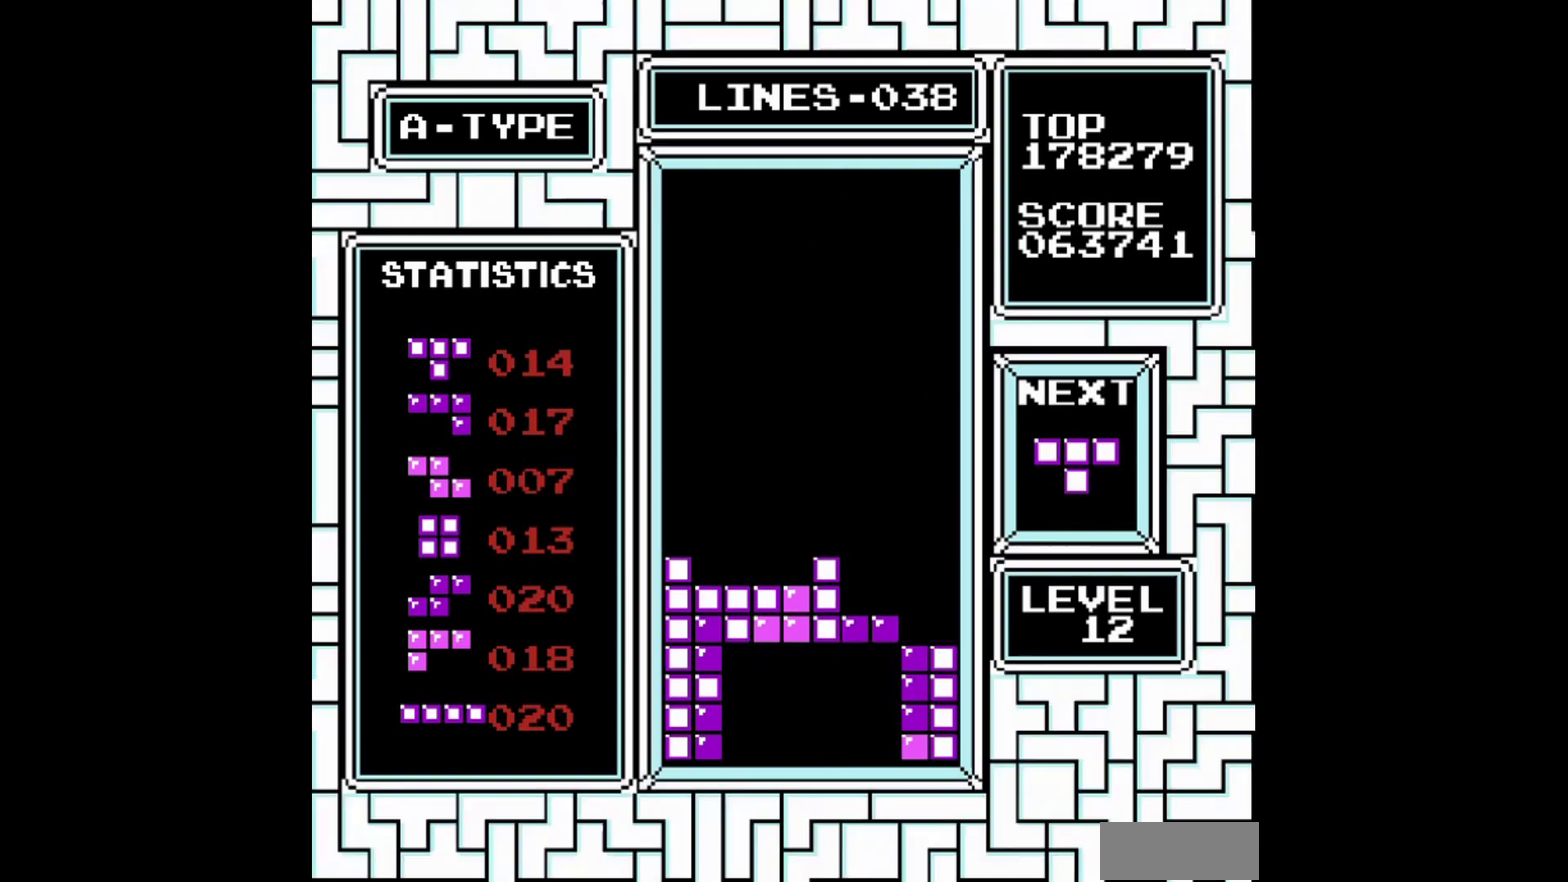
{"buttons": [], "events": [[360, "DPAD_RIGHT", "down"], [500, "DPAD_RIGHT", "up"]]}
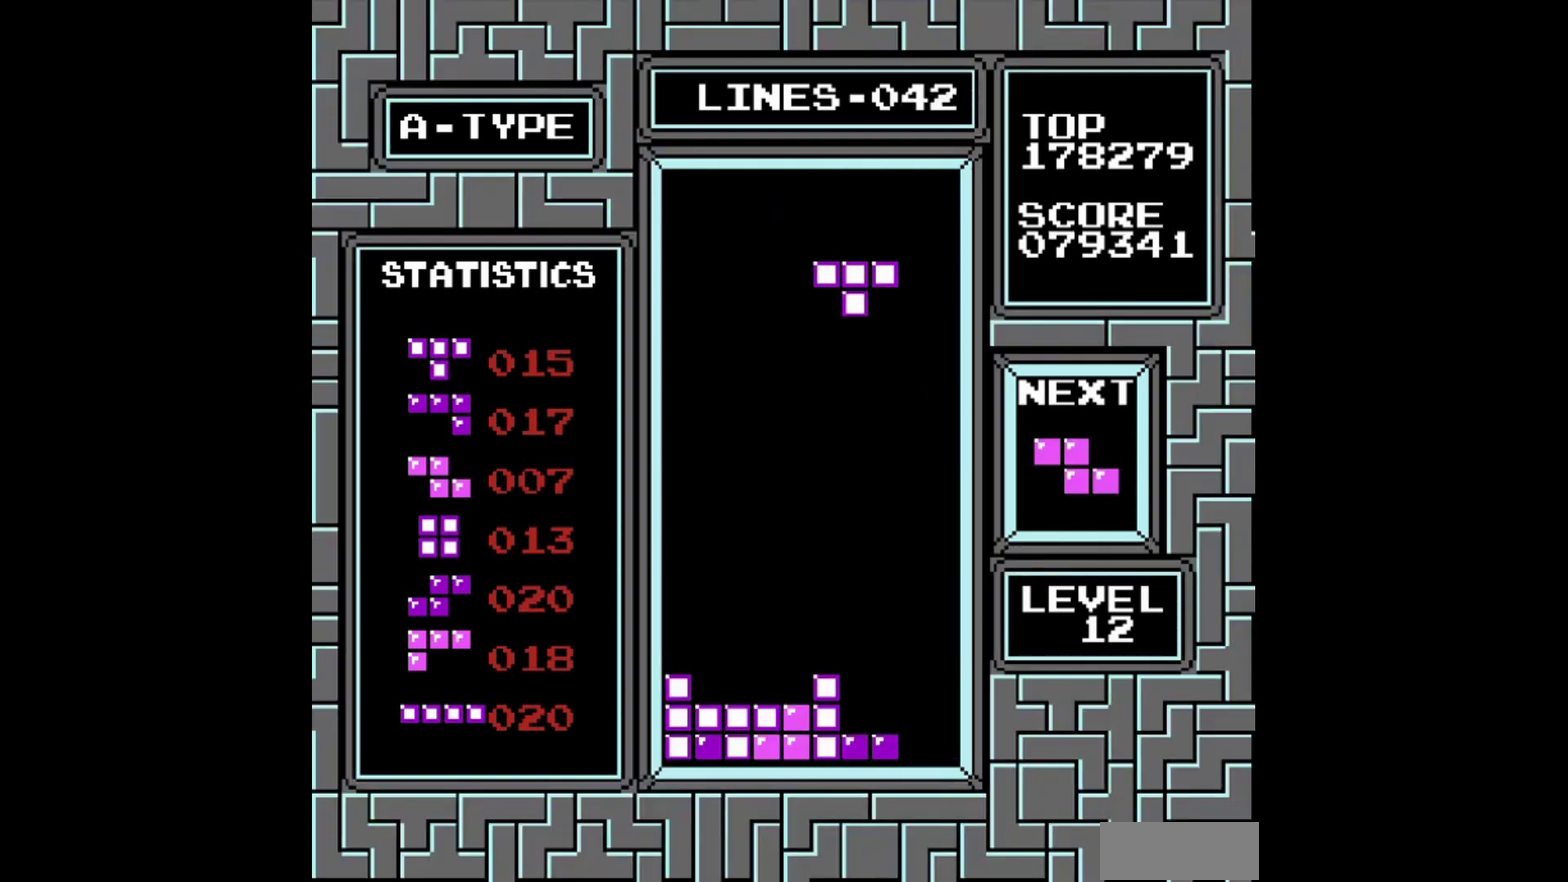
{"buttons": [], "events": [[20, "A", "down"], [100, "DPAD_RIGHT", "down"], [120, "A", "up"], [220, "DPAD_RIGHT", "up"], [320, "DPAD_RIGHT", "down"], [400, "DPAD_RIGHT", "up"]]}
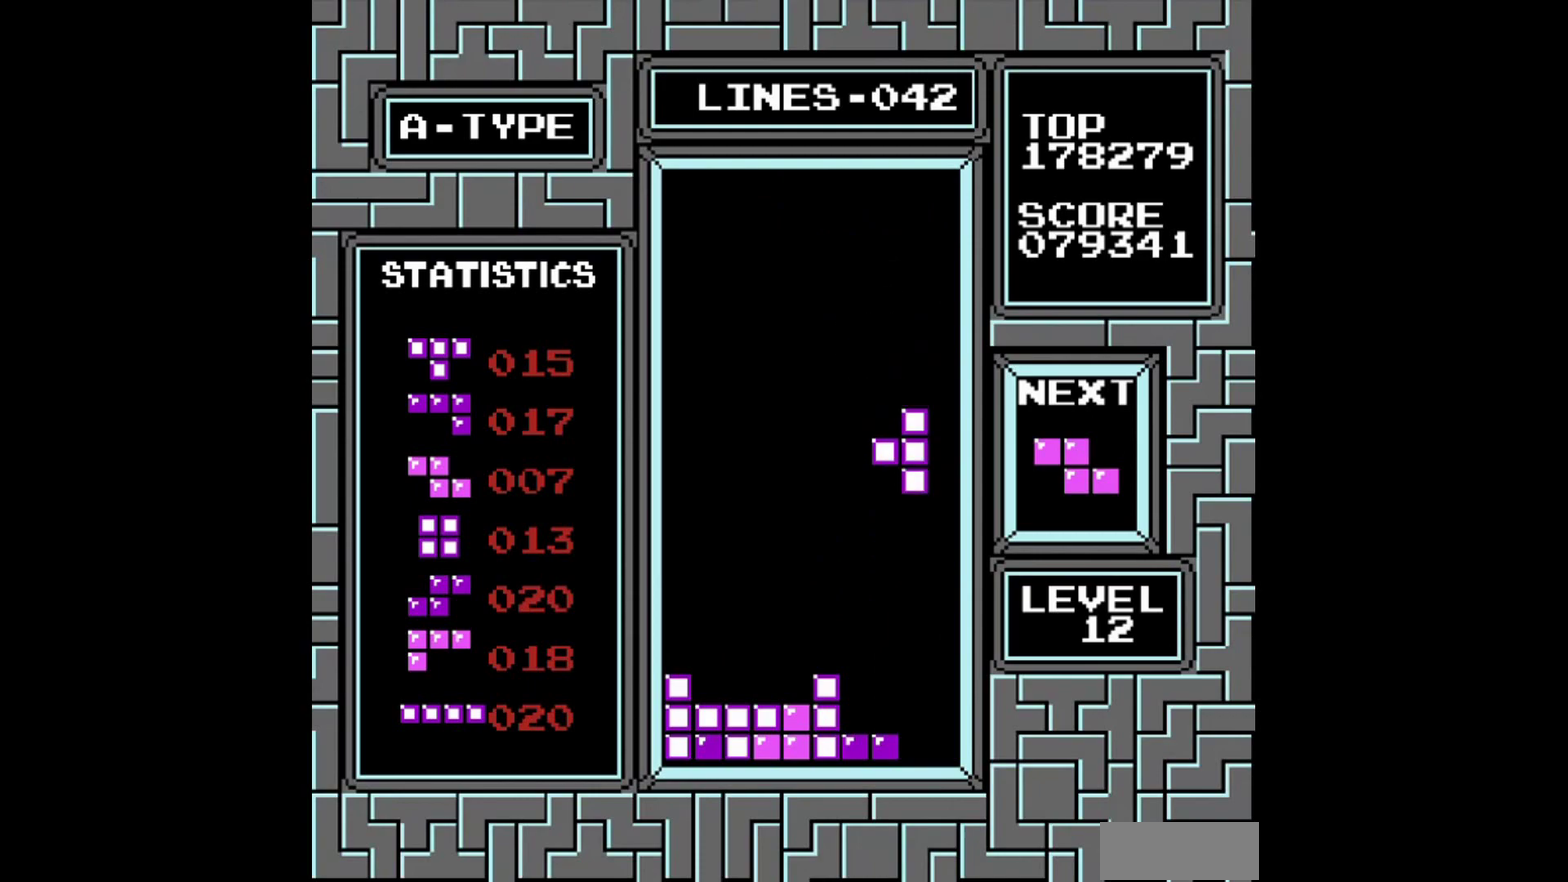
{"buttons": [], "events": []}
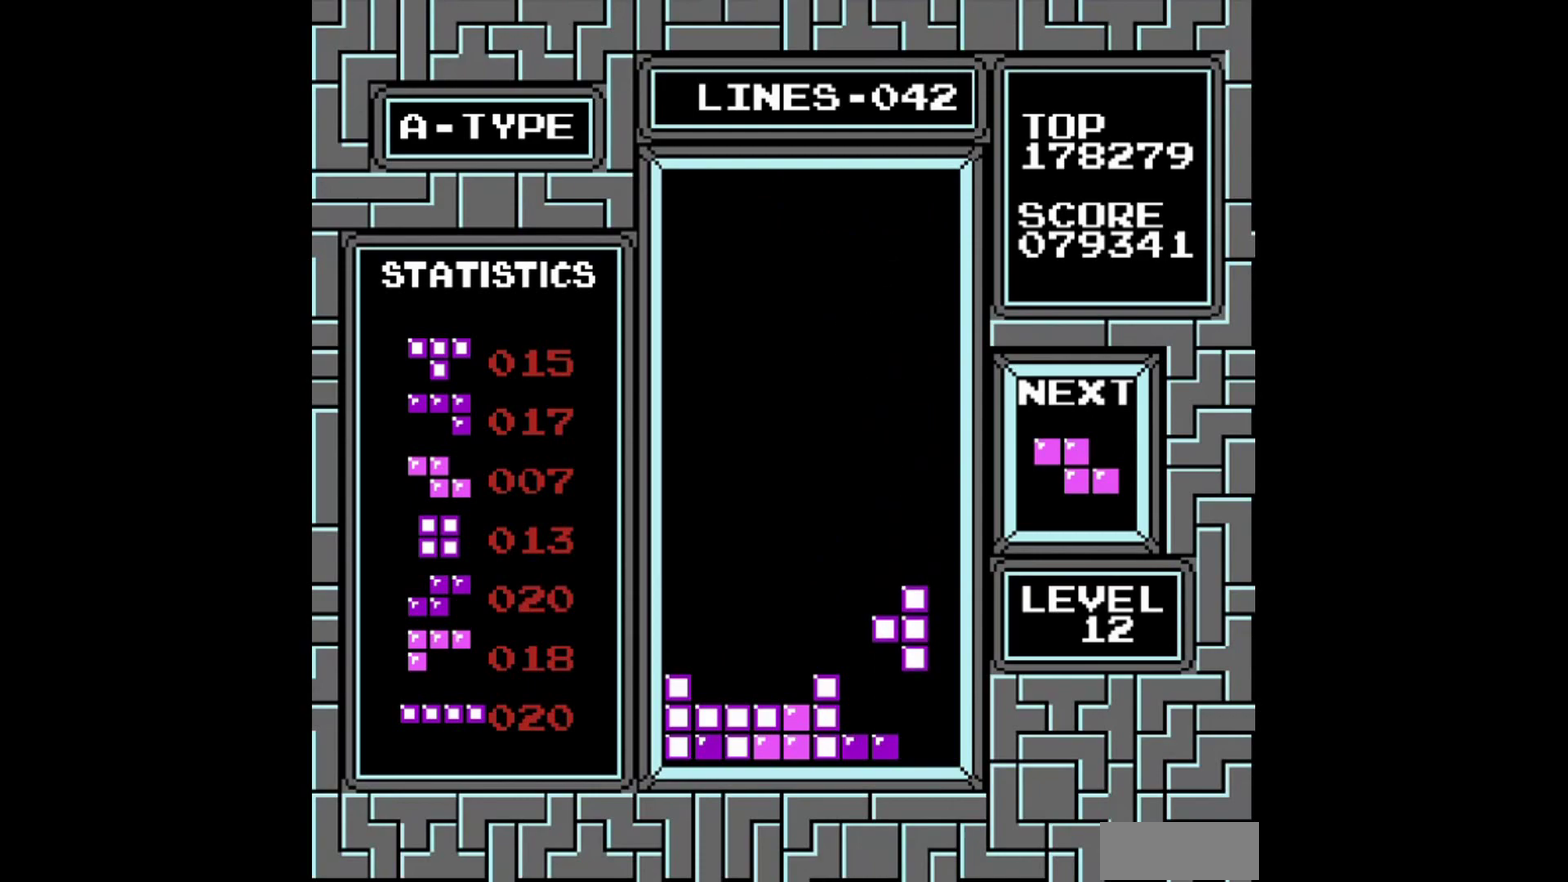
{"buttons": ["DPAD_RIGHT"], "events": [[420, "DPAD_RIGHT", "down"]]}
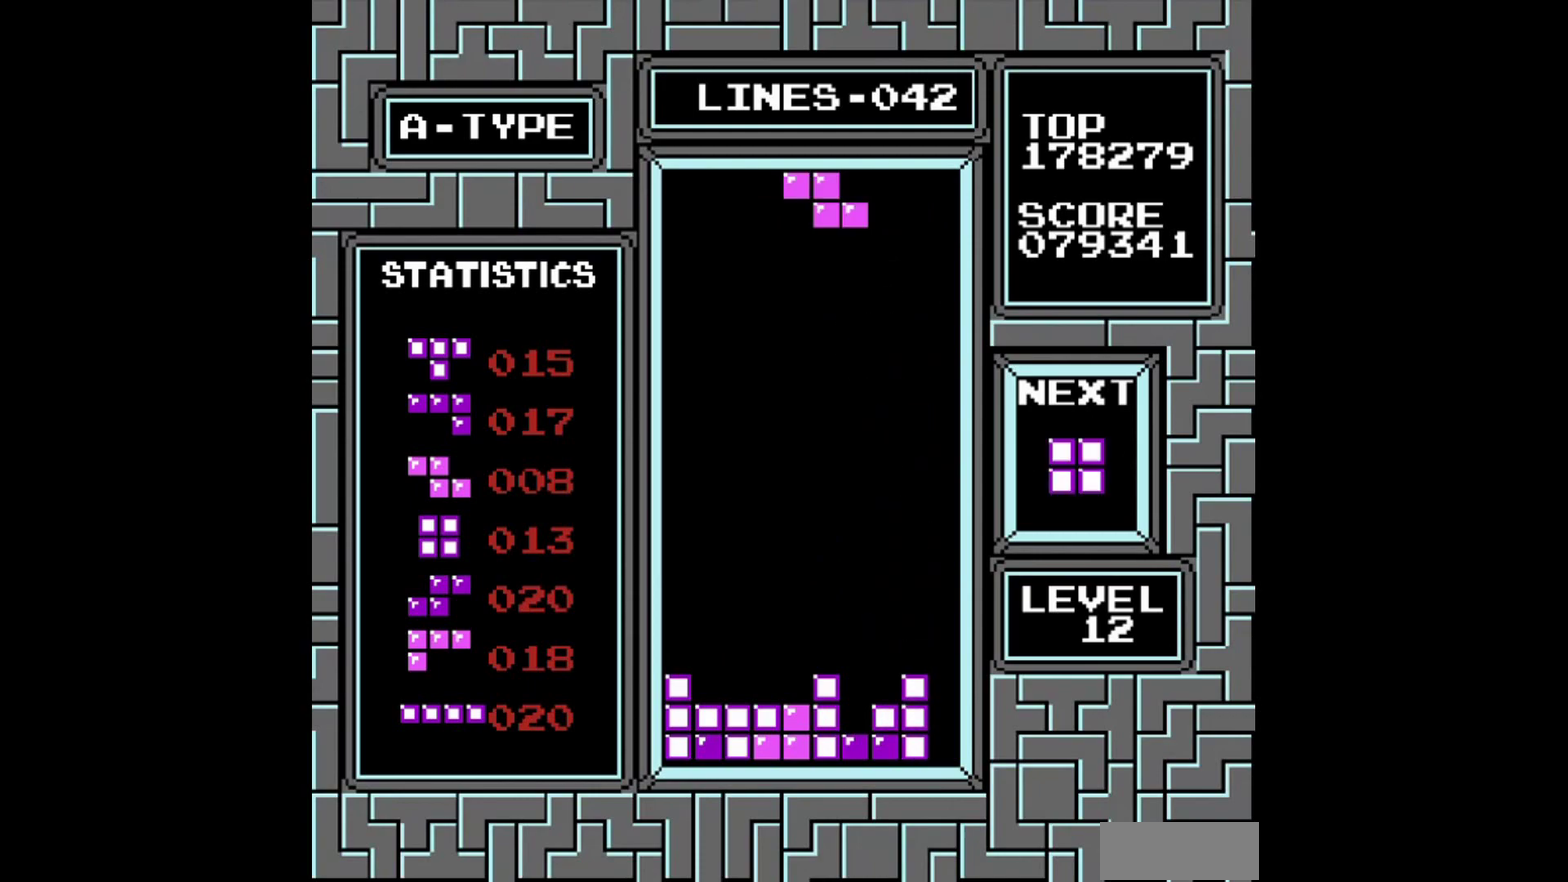
{"buttons": [], "events": [[100, "A", "down"], [160, "A", "up"], [200, "DPAD_RIGHT", "up"]]}
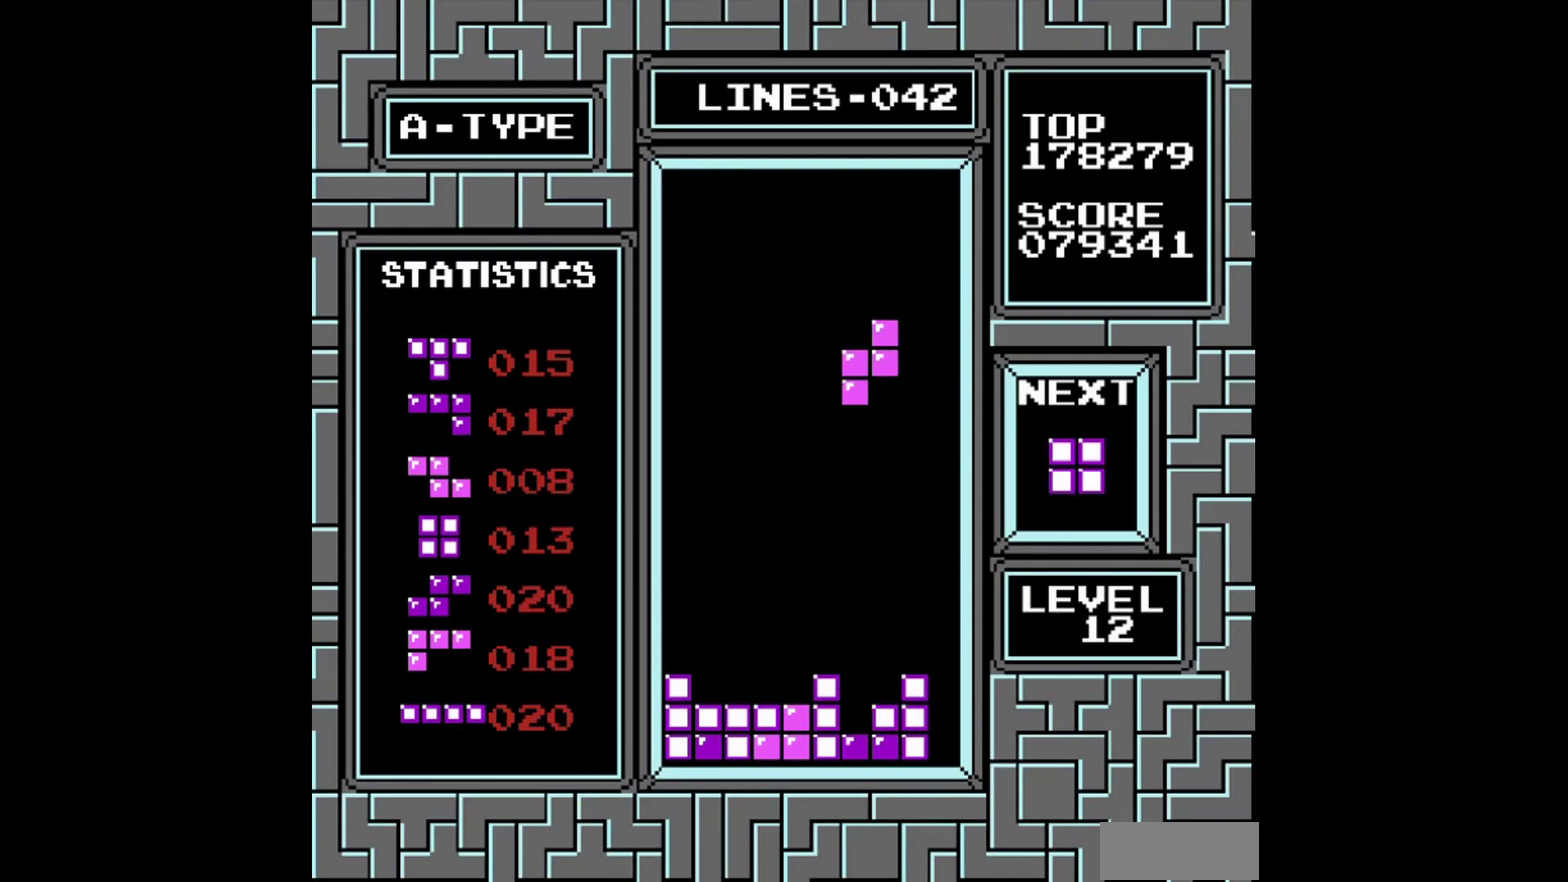
{"buttons": [], "events": []}